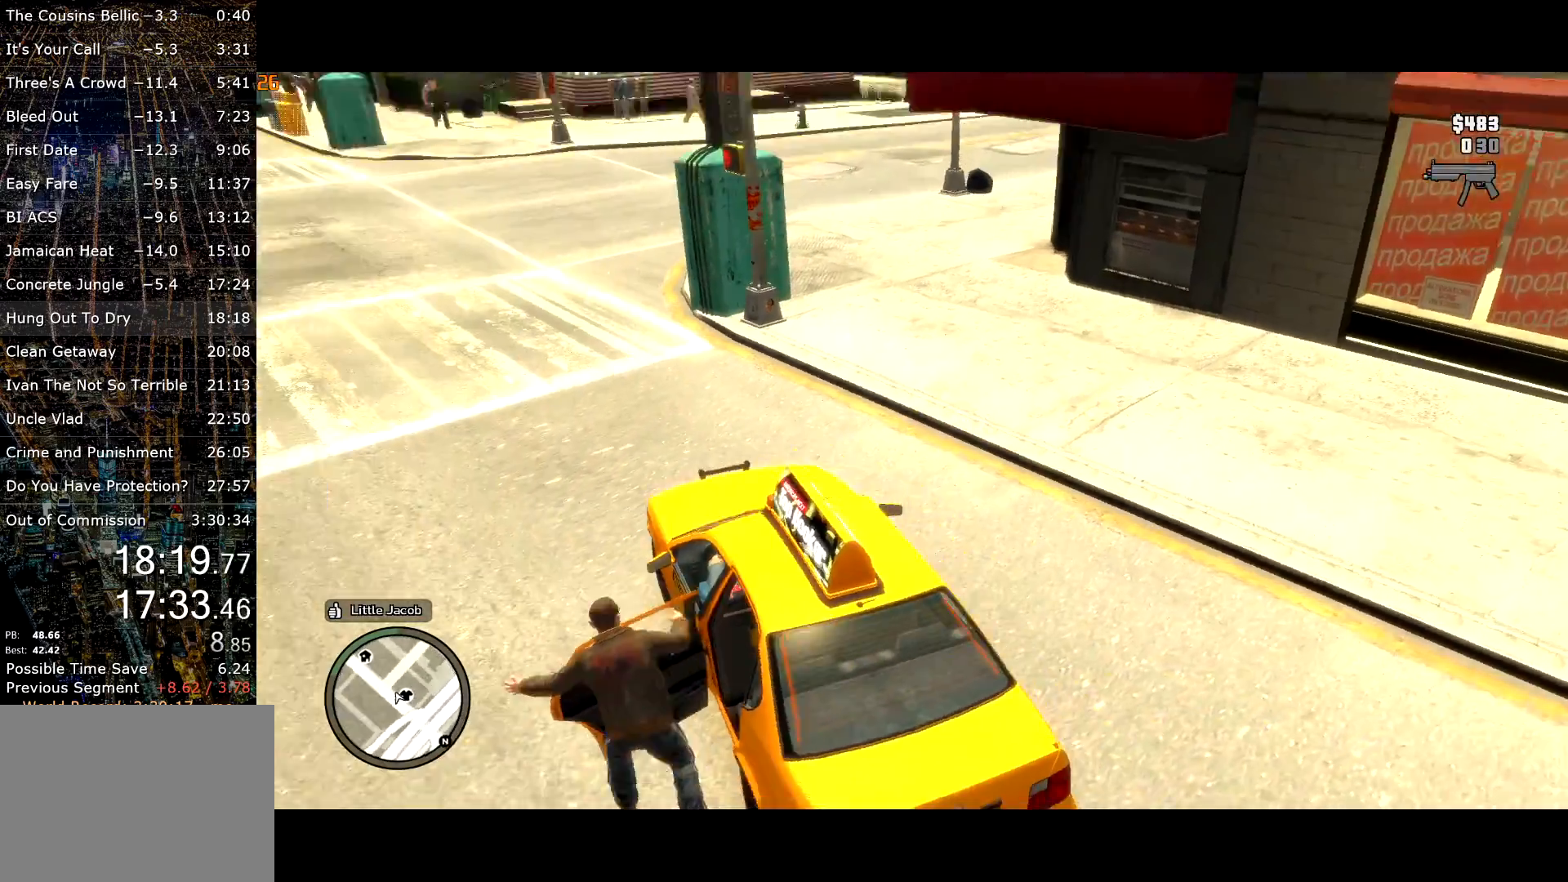
Gameplay with keyboard and mouse; each line is a JSON object with the keys and mouse buttons held at the frame after it. "events" lists presses ("down") and releases ("up") of "a", "c", "ctrl", "d", "down", "e", "escape", "f", "f2", "g", "lock", "q", "r", "return", "s", "shift", "space", "t", "up", "v", "w", "mouse_left", "mouse_right", "mouse_wheel_up" and "mouse_wheel_down" between this image and that frame as [ms after this image, input, new state], when the widget could be followed in between. "mouse_left", "mouse_right", "mouse_wheel_up", "mouse_wheel_down" = the "left", "right", "wheel_up", "wheel_down" buttons of the "mouse" list. No other keys are recorded. Mouse movement is not recorded. Key names are as the overlay labels them; some are game actions (e.g. jump) rather than physical keys. Not read: other_keys.
{"keys": ["e", "shift", "w"], "mouse": [], "events": [[17, "d", "up"], [100, "shift", "down"], [200, "e", "down"], [250, "a", "down"], [300, "e", "up"], [350, "e", "down"], [350, "mouse_right", "up"], [400, "a", "up"], [433, "e", "up"], [433, "mouse_right", "down"], [483, "e", "down"], [483, "mouse_right", "up"]]}
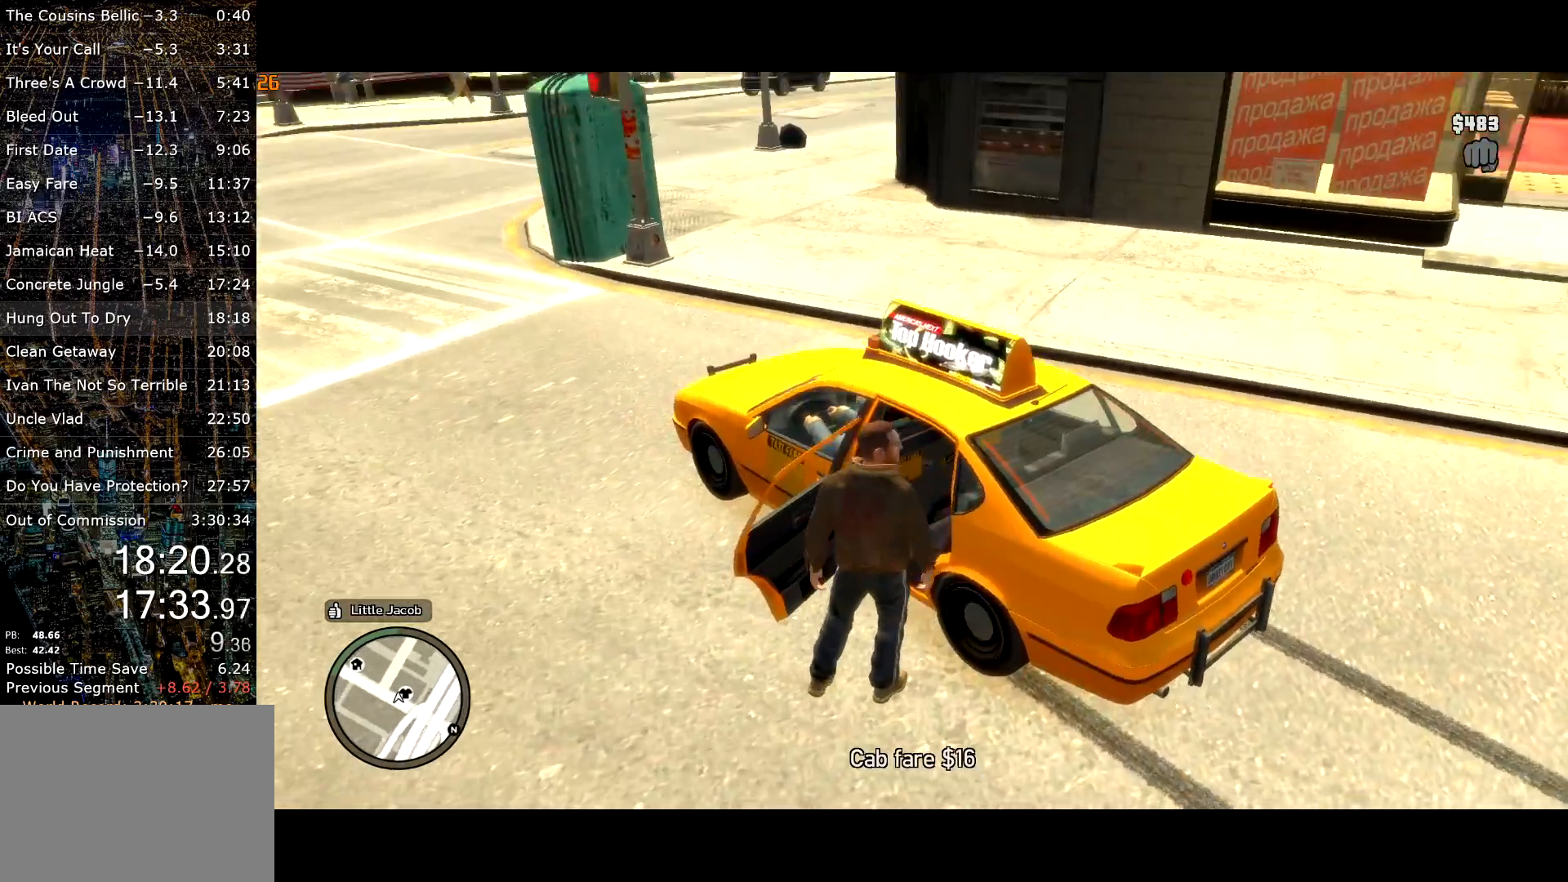
{"keys": ["a", "e", "shift", "w"], "mouse": [], "events": [[33, "mouse_right", "down"], [83, "e", "up"], [133, "mouse_right", "up"], [167, "e", "down"], [167, "mouse_right", "down"], [217, "e", "up"], [217, "mouse_right", "up"], [300, "e", "down"], [400, "a", "down"], [400, "e", "up"], [450, "e", "down"], [450, "mouse_wheel_up", "down"], [500, "mouse_wheel_up", "up"]]}
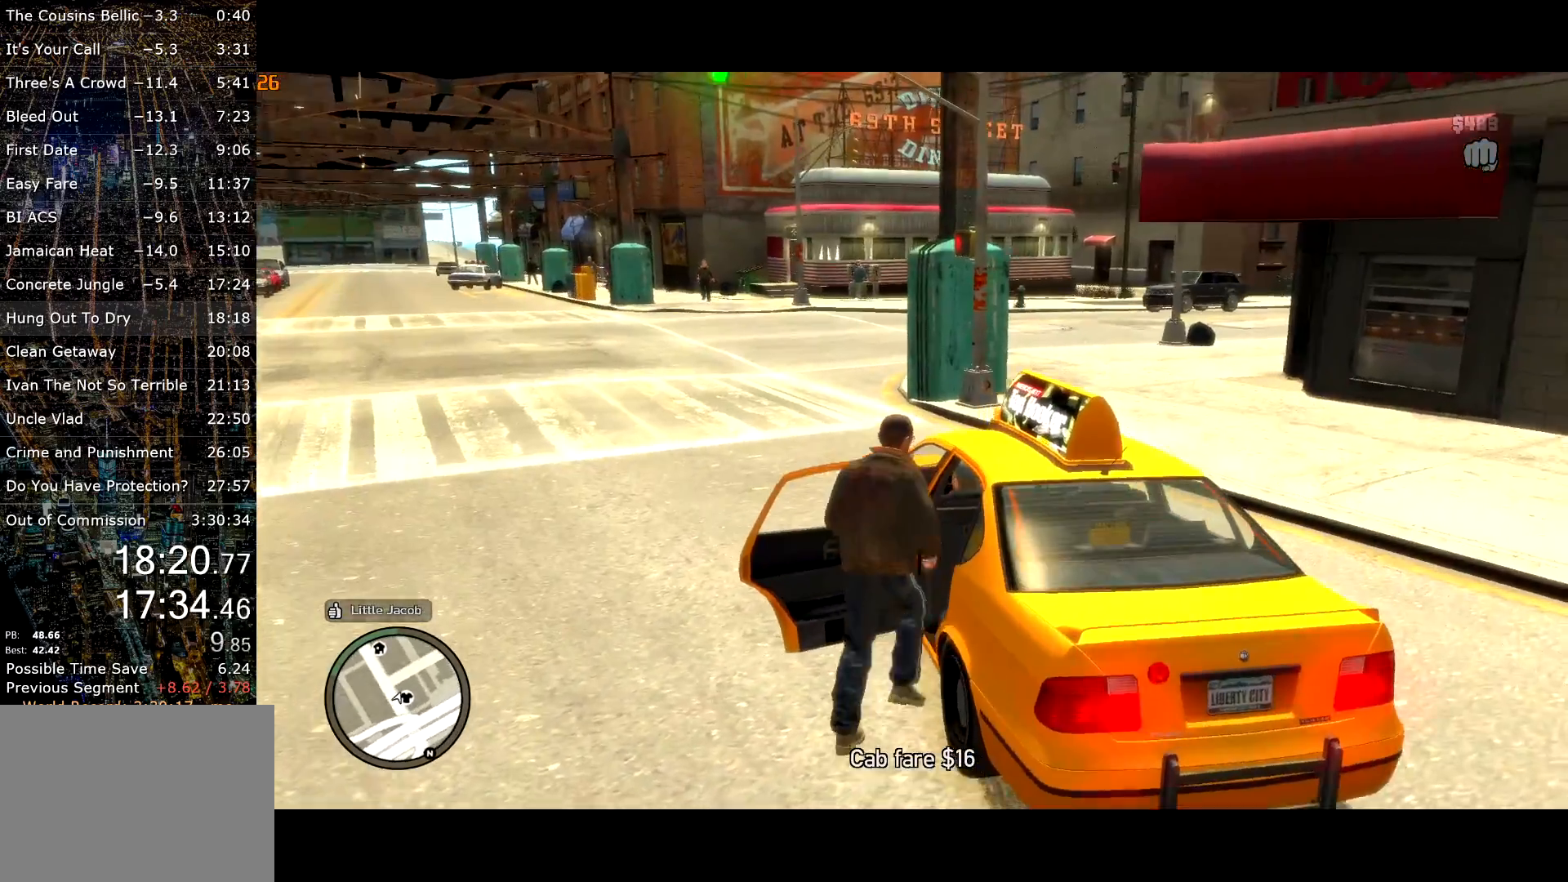
{"keys": ["a", "shift", "w"], "mouse": [], "events": [[50, "e", "up"], [67, "e", "down"], [233, "mouse_wheel_up", "down"], [333, "e", "up"], [333, "mouse_wheel_up", "up"]]}
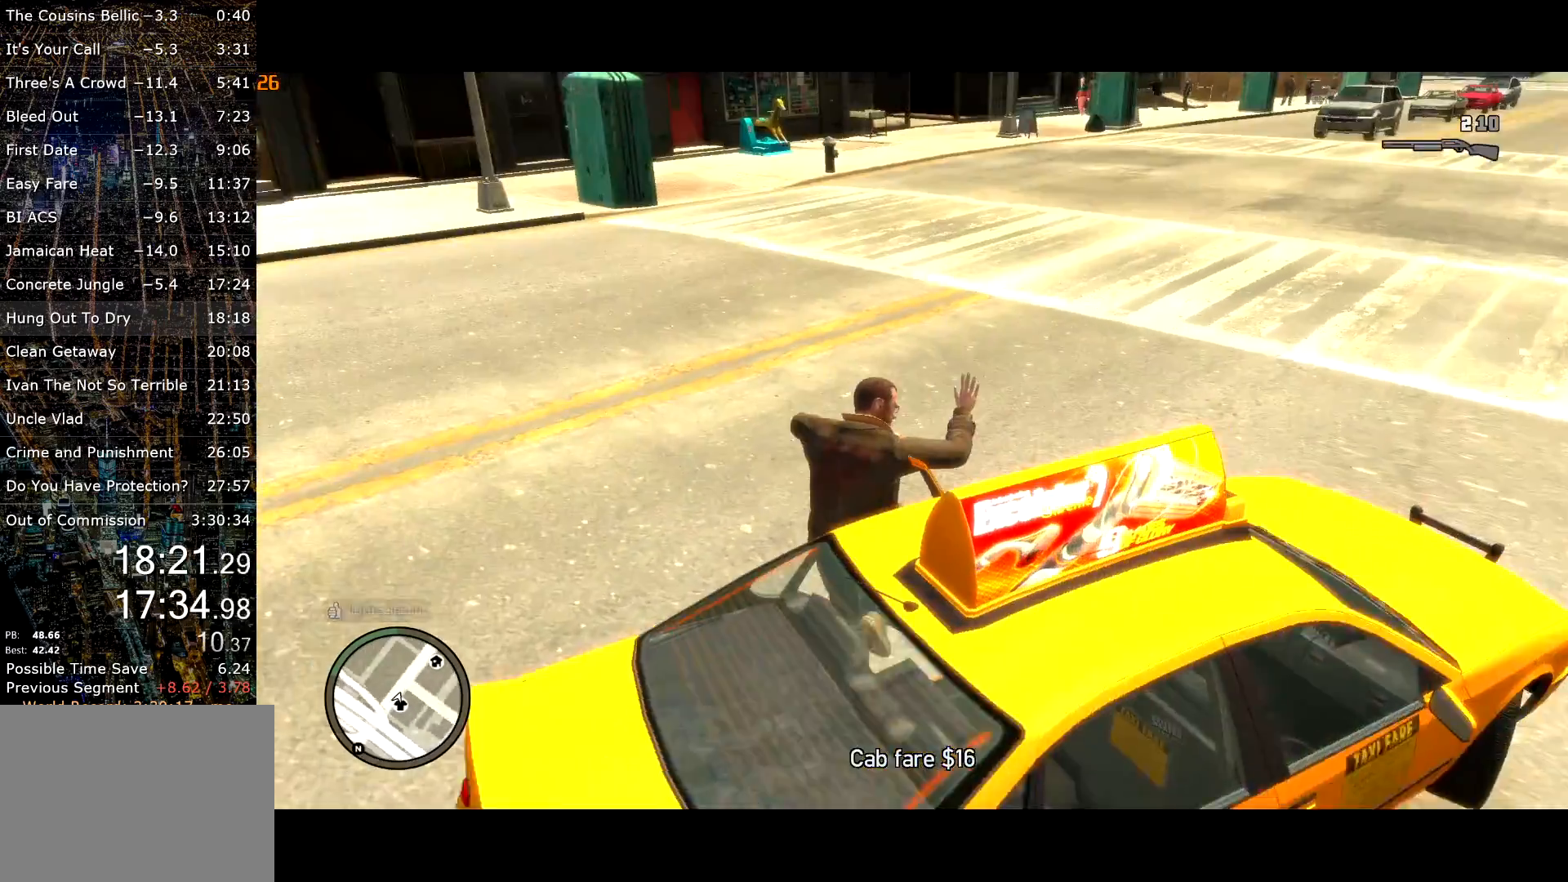
{"keys": ["shift", "w"], "mouse": [], "events": [[67, "a", "up"], [200, "d", "down"], [250, "mouse_wheel_down", "down"], [300, "mouse_wheel_down", "up"], [433, "d", "up"]]}
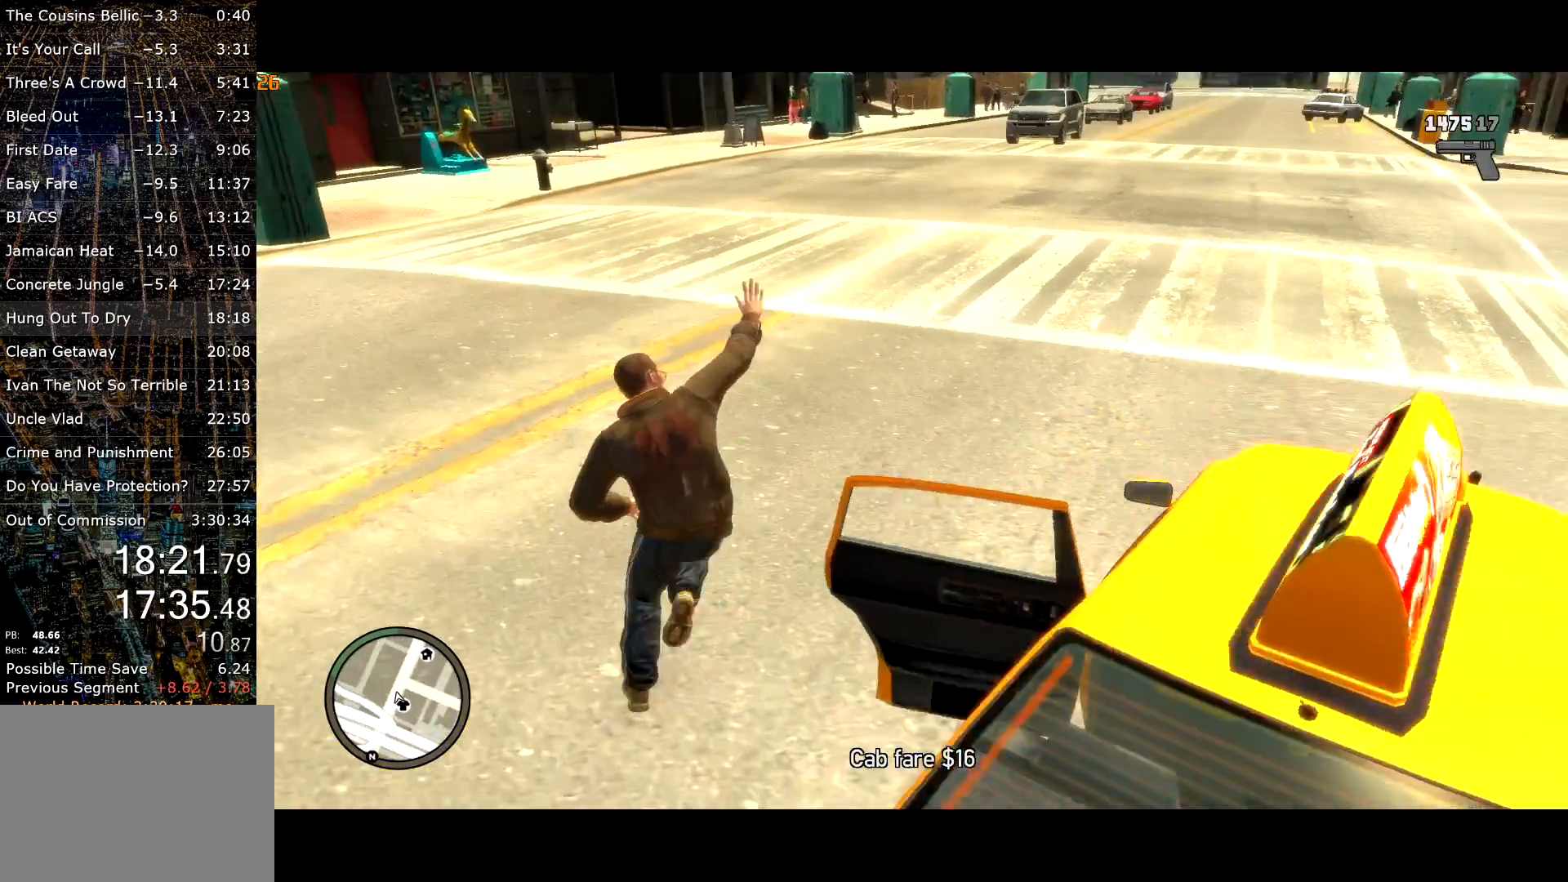
{"keys": ["shift", "w"], "mouse": [], "events": [[33, "d", "down"], [67, "mouse_wheel_up", "down"], [100, "mouse_wheel_up", "up"], [167, "d", "up"]]}
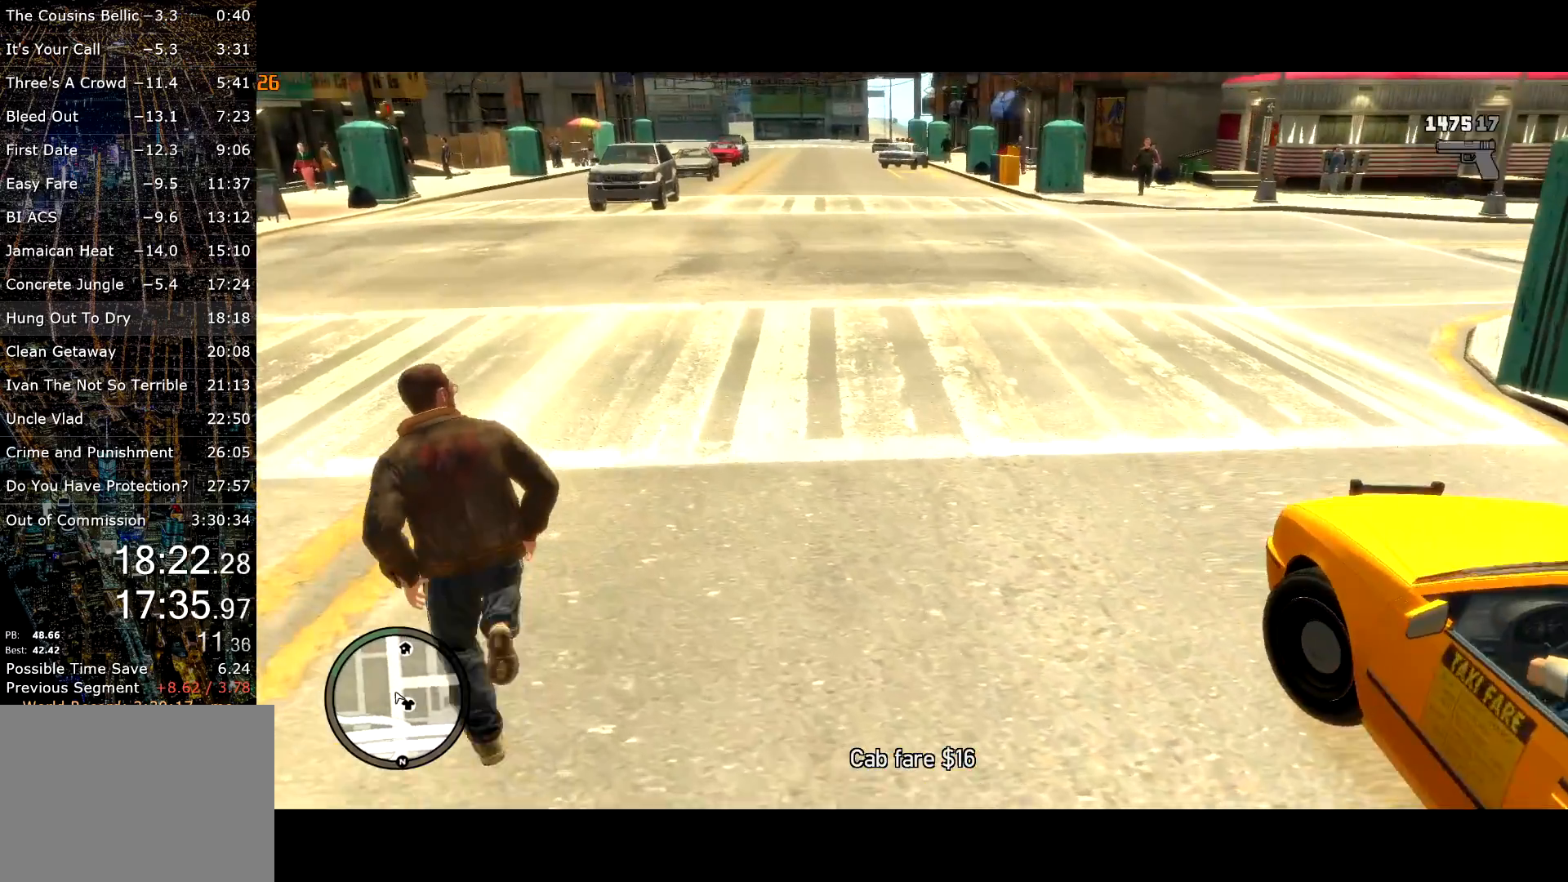
{"keys": ["shift", "w"], "mouse": [], "events": [[50, "d", "down"], [233, "mouse_wheel_up", "down"], [283, "mouse_wheel_up", "up"], [367, "d", "up"]]}
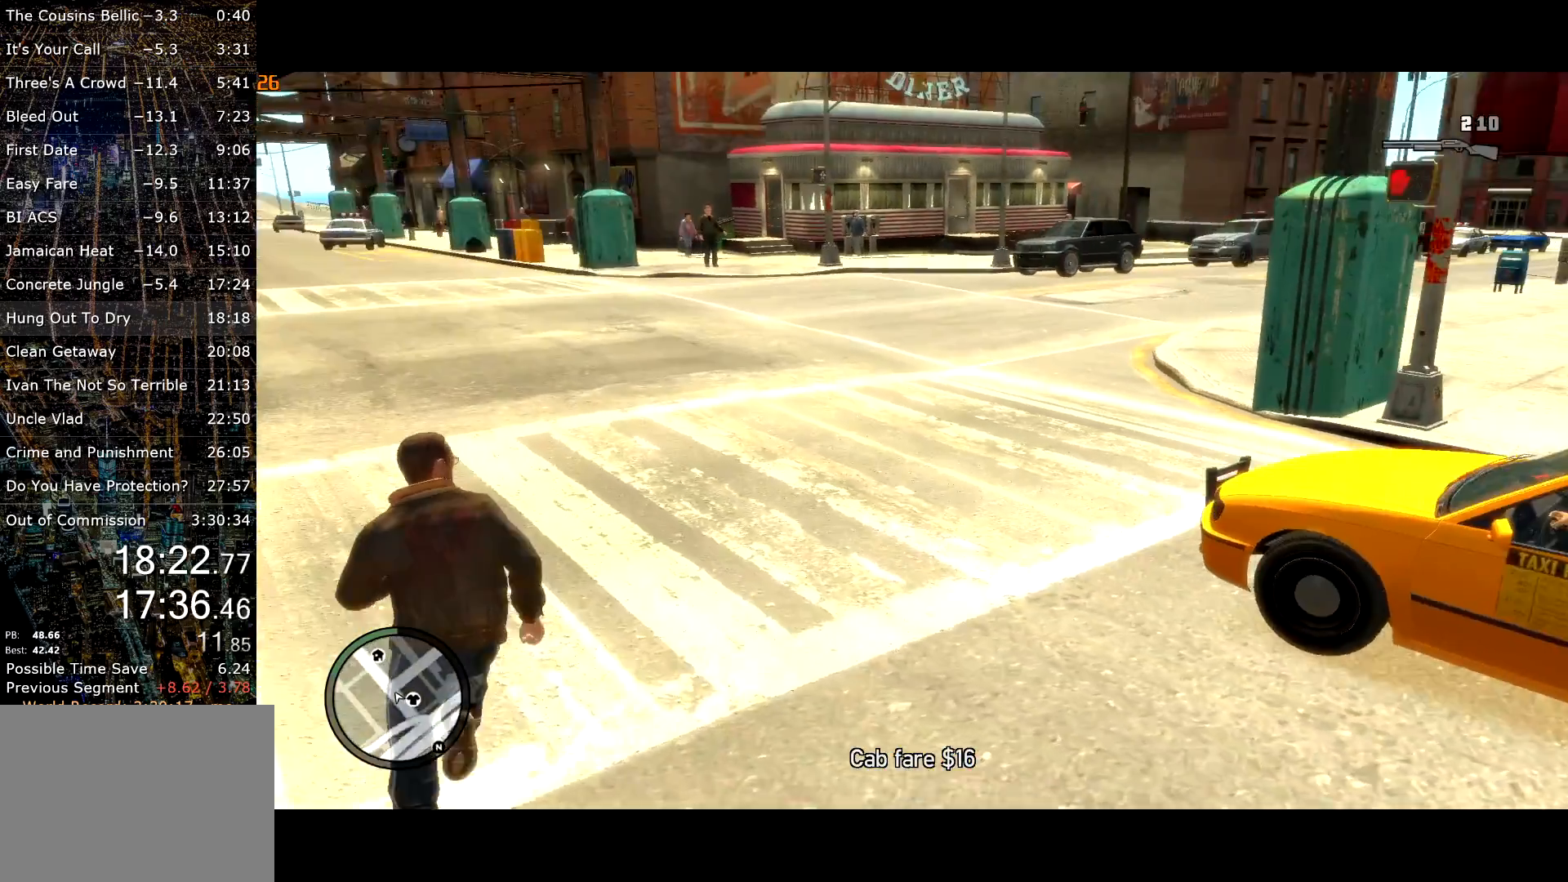
{"keys": ["shift", "w"], "mouse": [], "events": [[50, "mouse_wheel_down", "down"], [83, "mouse_wheel_down", "up"], [383, "a", "down"], [383, "mouse_wheel_up", "down"], [433, "a", "up"], [433, "mouse_wheel_up", "up"]]}
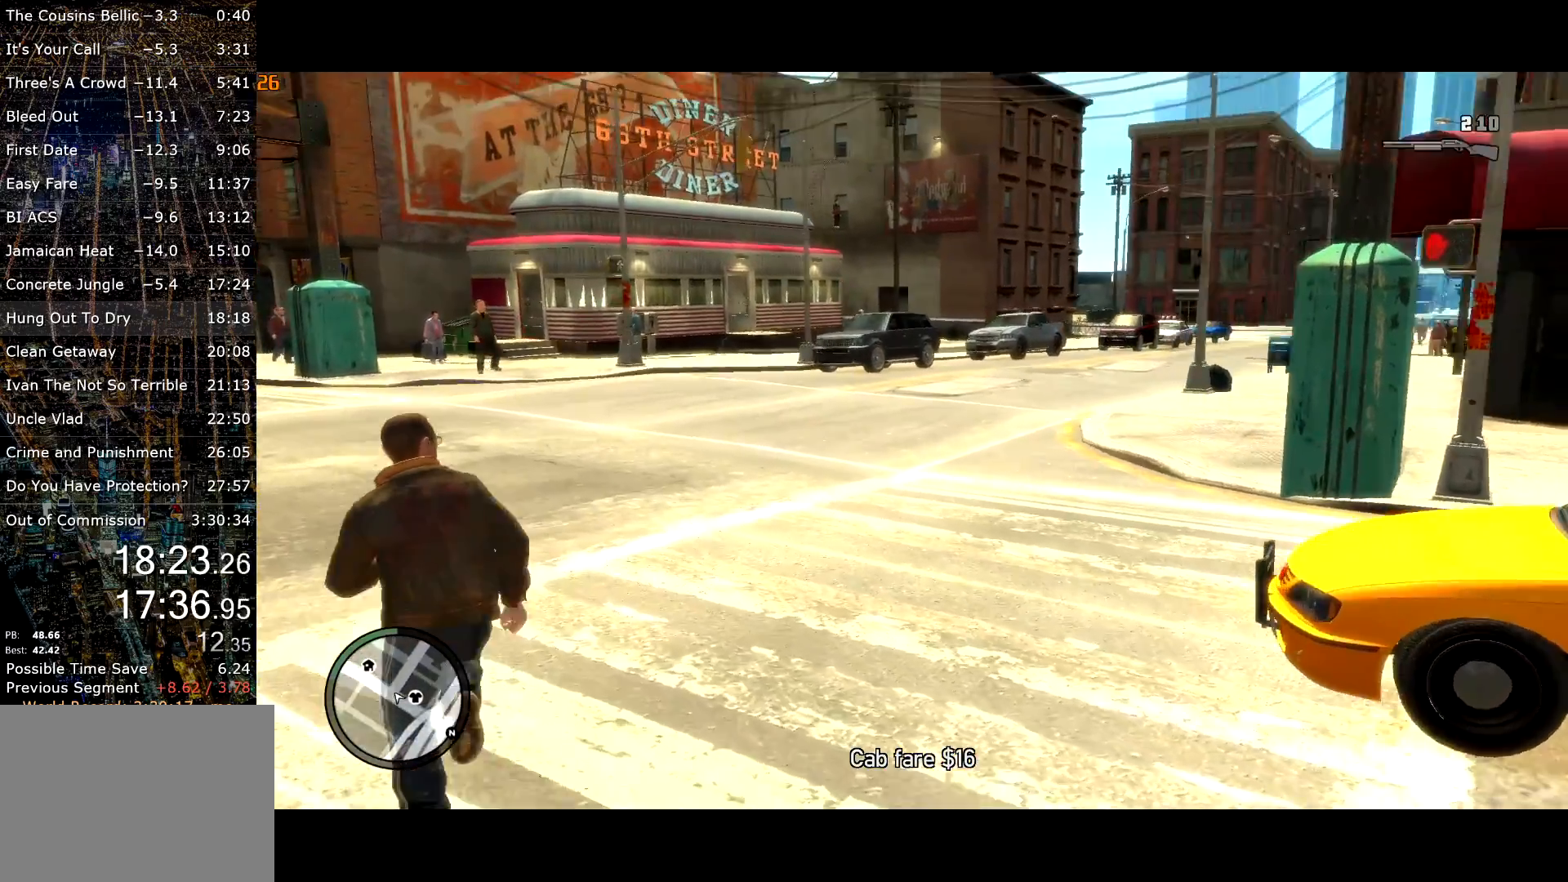
{"keys": ["d", "shift", "w"], "mouse": [], "events": [[217, "d", "down"], [267, "mouse_wheel_down", "down"], [300, "mouse_wheel_down", "up"]]}
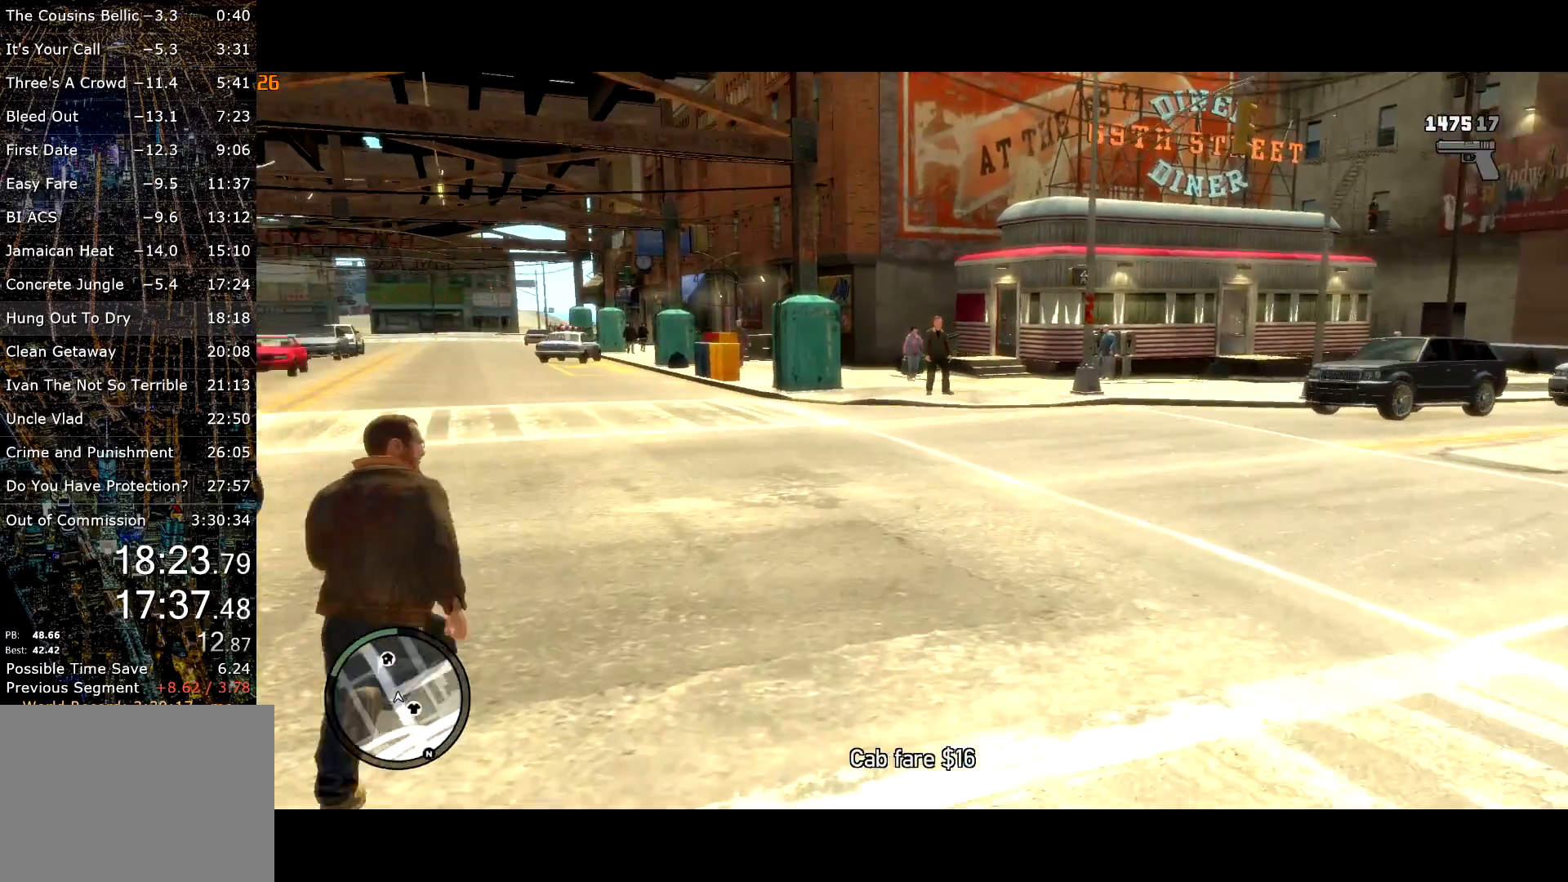
{"keys": ["a", "shift", "w"], "mouse": ["wheel_down"], "events": [[33, "mouse_wheel_up", "down"], [83, "mouse_wheel_up", "up"], [233, "d", "up"], [333, "d", "down"], [433, "d", "up"], [467, "a", "down"], [467, "mouse_wheel_down", "down"]]}
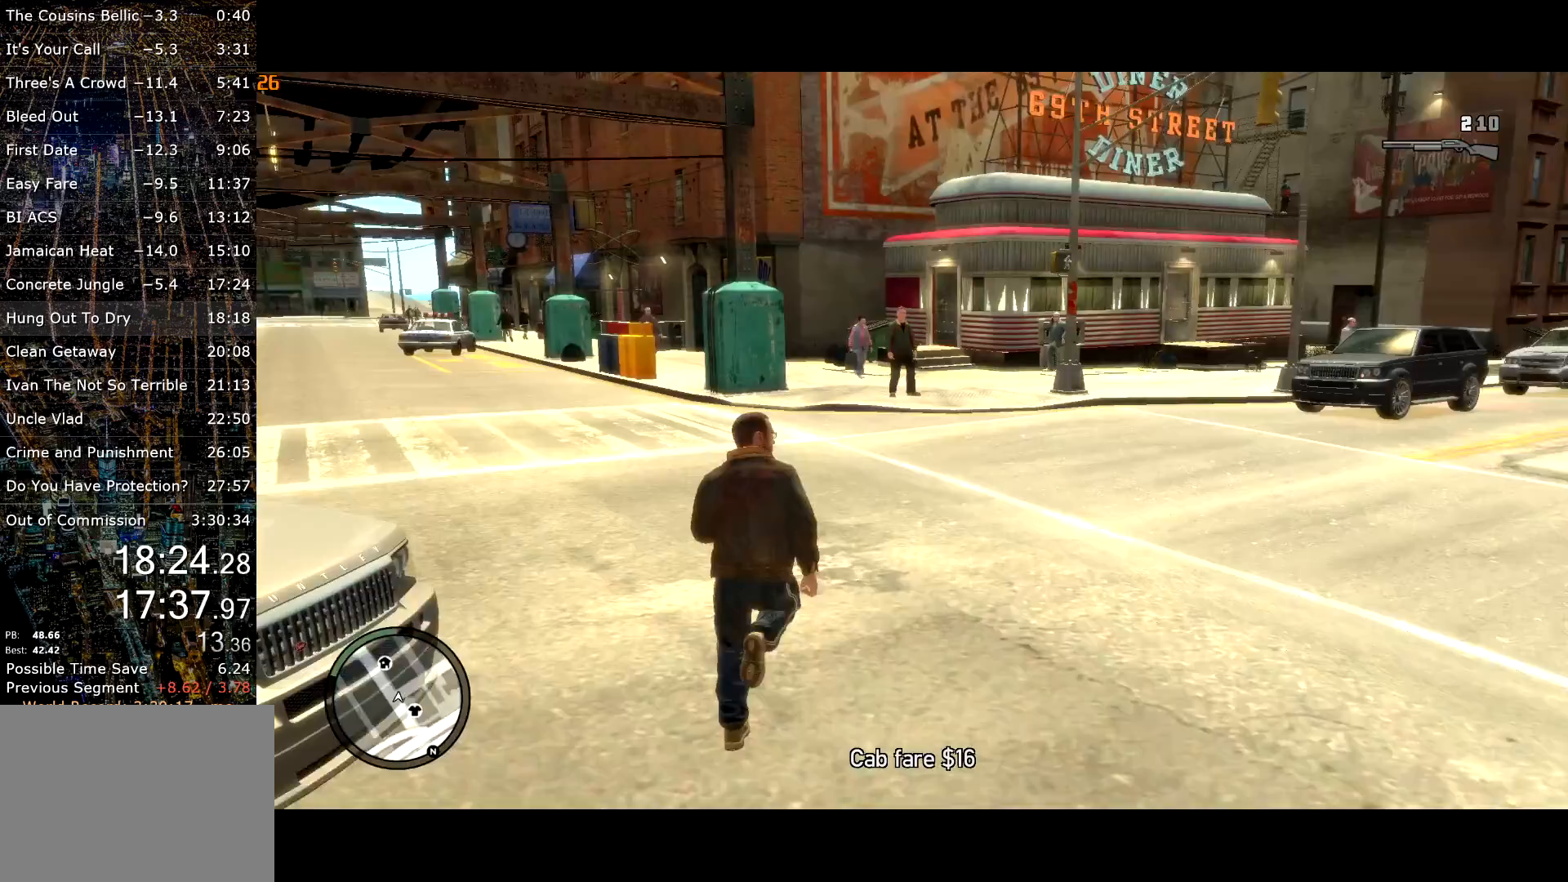
{"keys": ["a", "shift", "w"], "mouse": [], "events": [[17, "mouse_wheel_down", "up"], [167, "mouse_wheel_up", "down"], [200, "mouse_wheel_up", "up"]]}
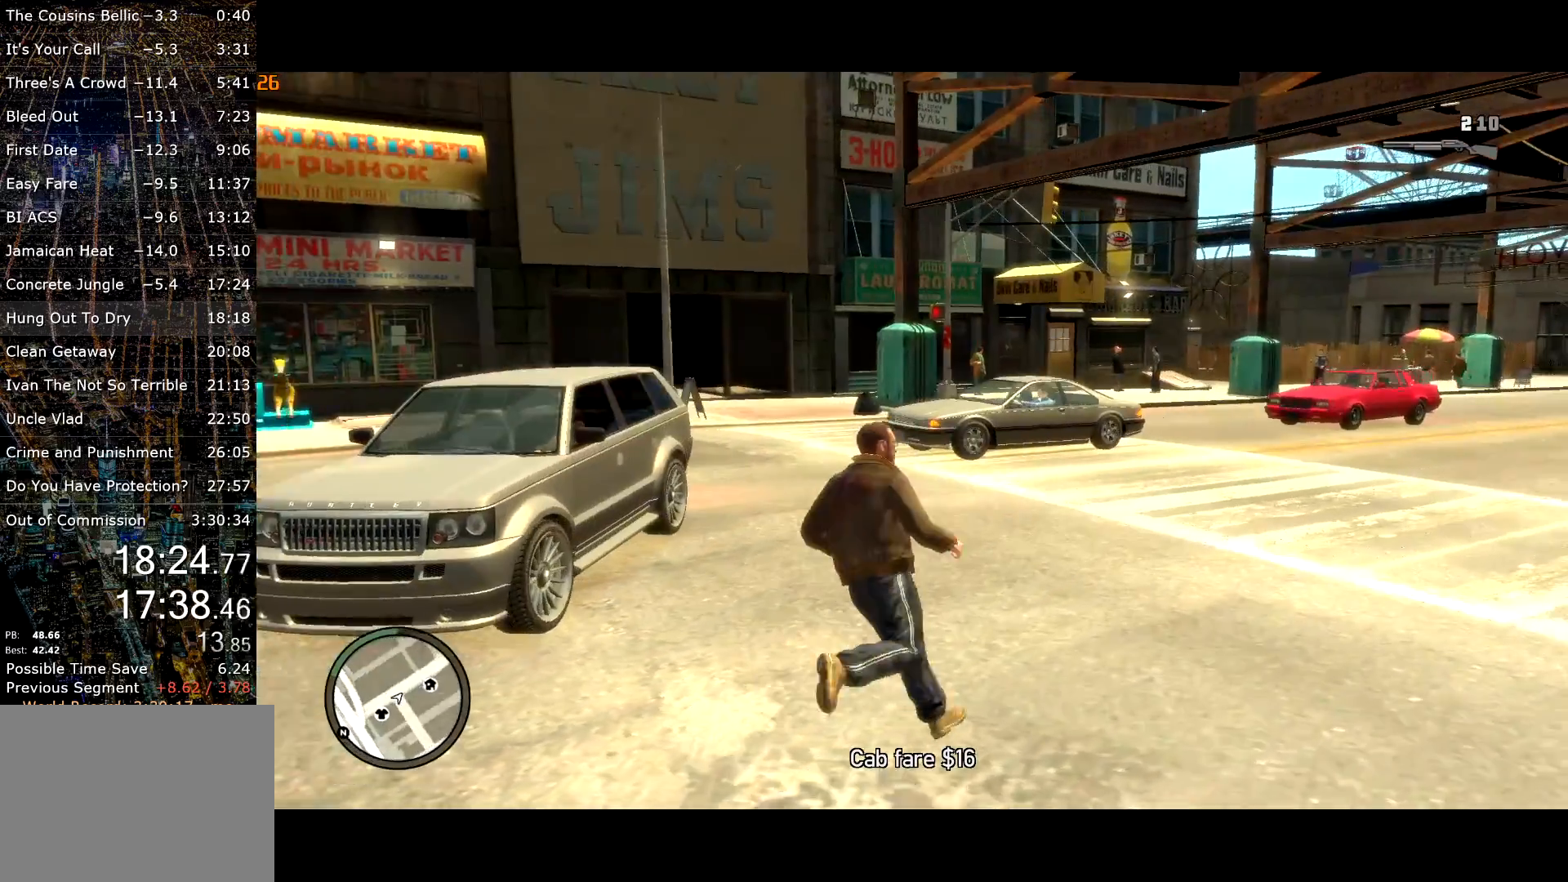
{"keys": ["shift", "w"], "mouse": [], "events": [[33, "a", "up"], [300, "mouse_wheel_up", "down"], [333, "mouse_wheel_up", "up"]]}
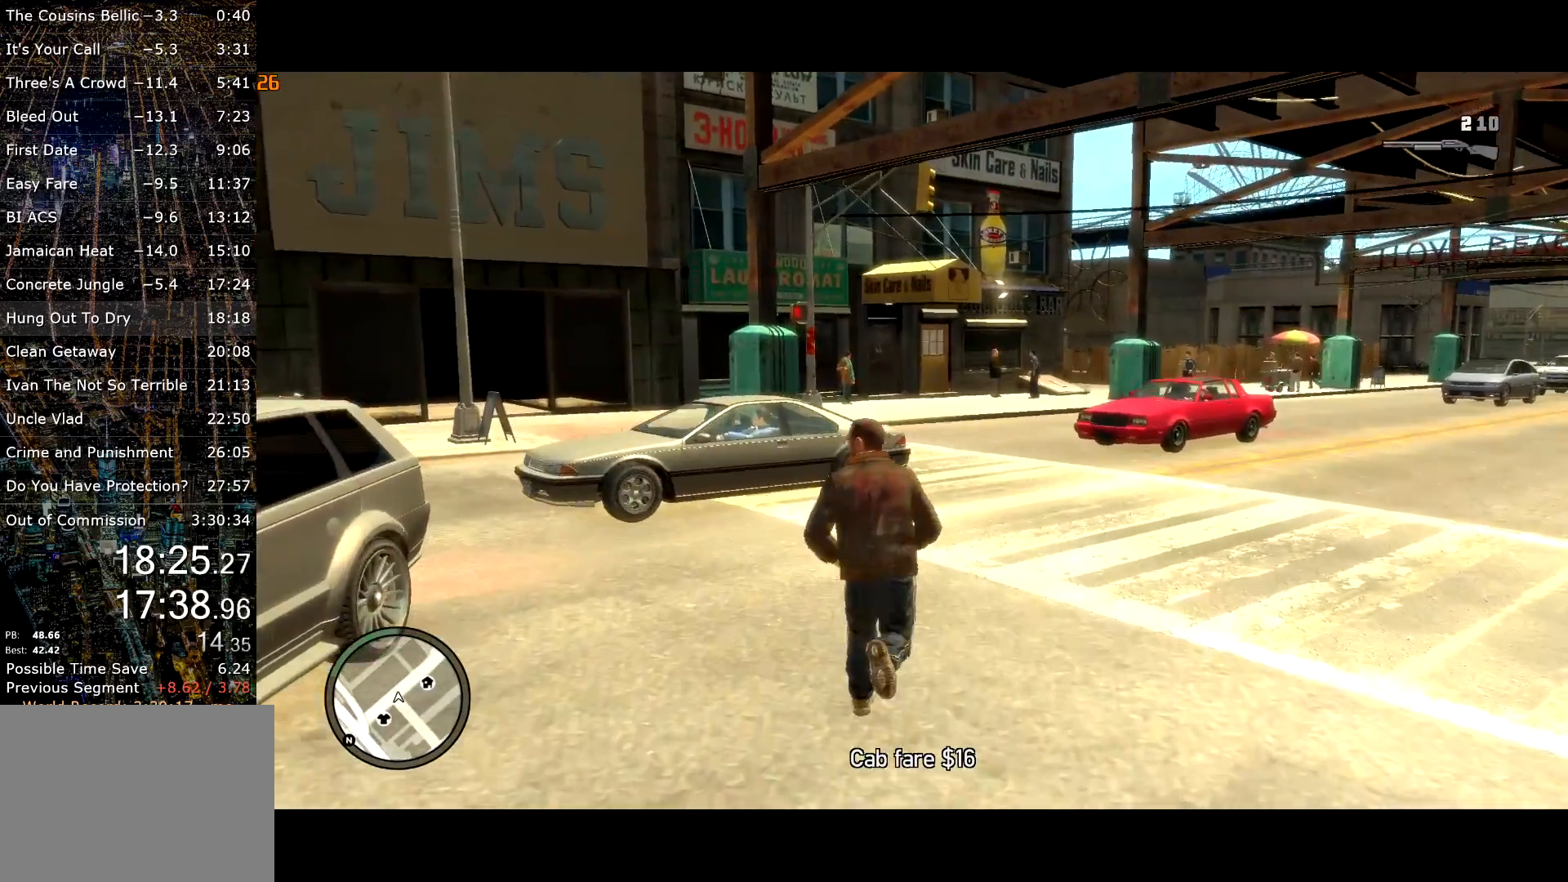
{"keys": ["d", "shift", "w"], "mouse": [], "events": [[133, "a", "down"], [133, "mouse_wheel_down", "down"], [183, "mouse_wheel_down", "up"], [233, "a", "up"], [233, "d", "down"]]}
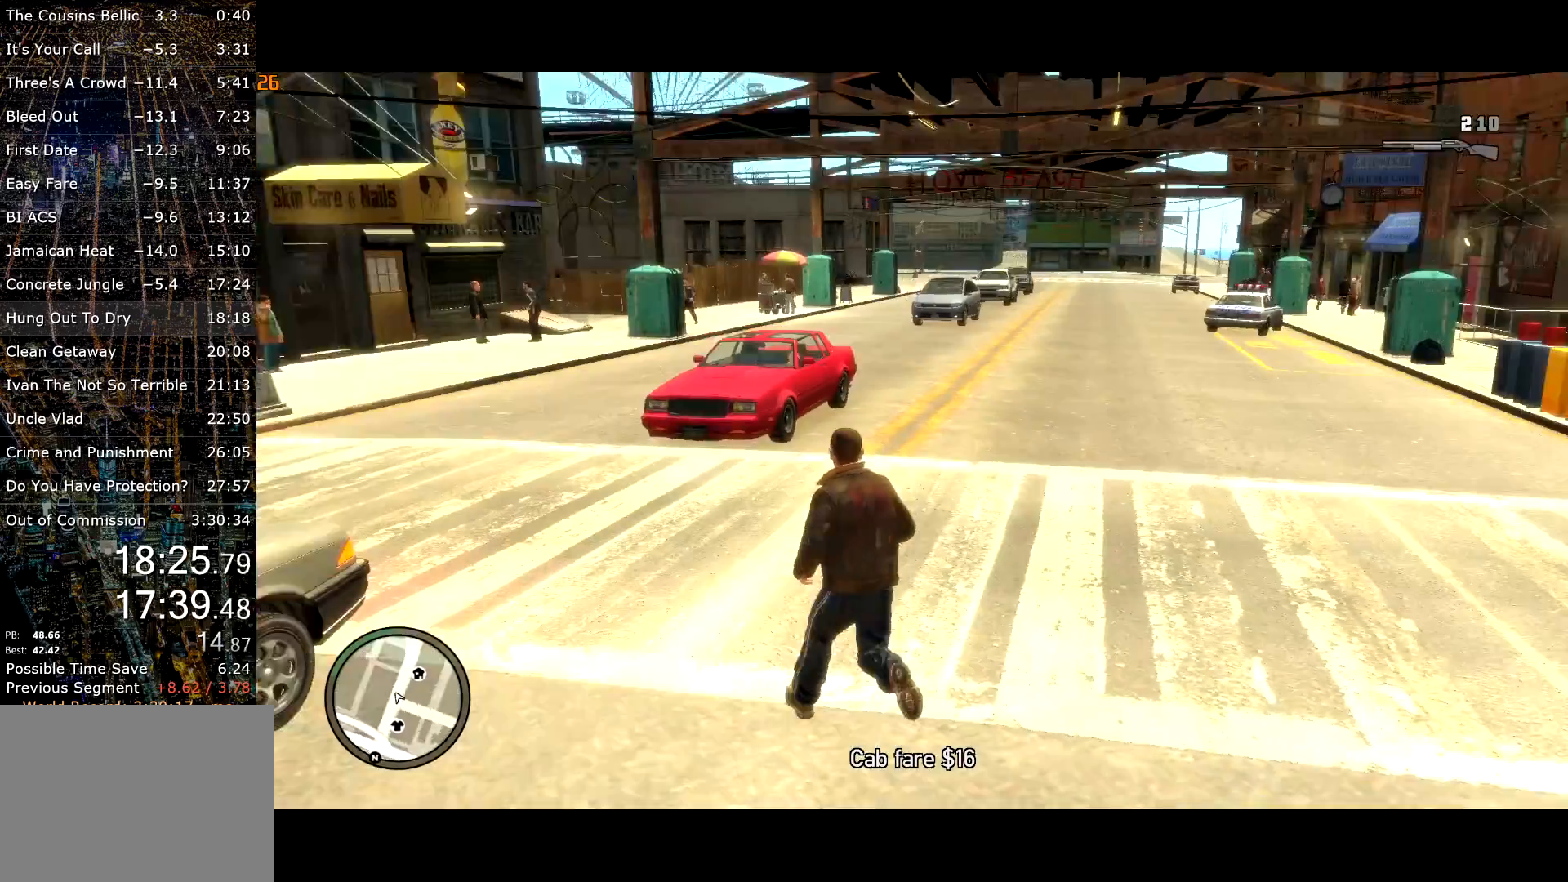
{"keys": ["shift", "w"], "mouse": ["wheel_up"], "events": [[100, "d", "up"], [250, "mouse_wheel_down", "down"], [300, "mouse_wheel_down", "up"], [483, "mouse_wheel_up", "down"]]}
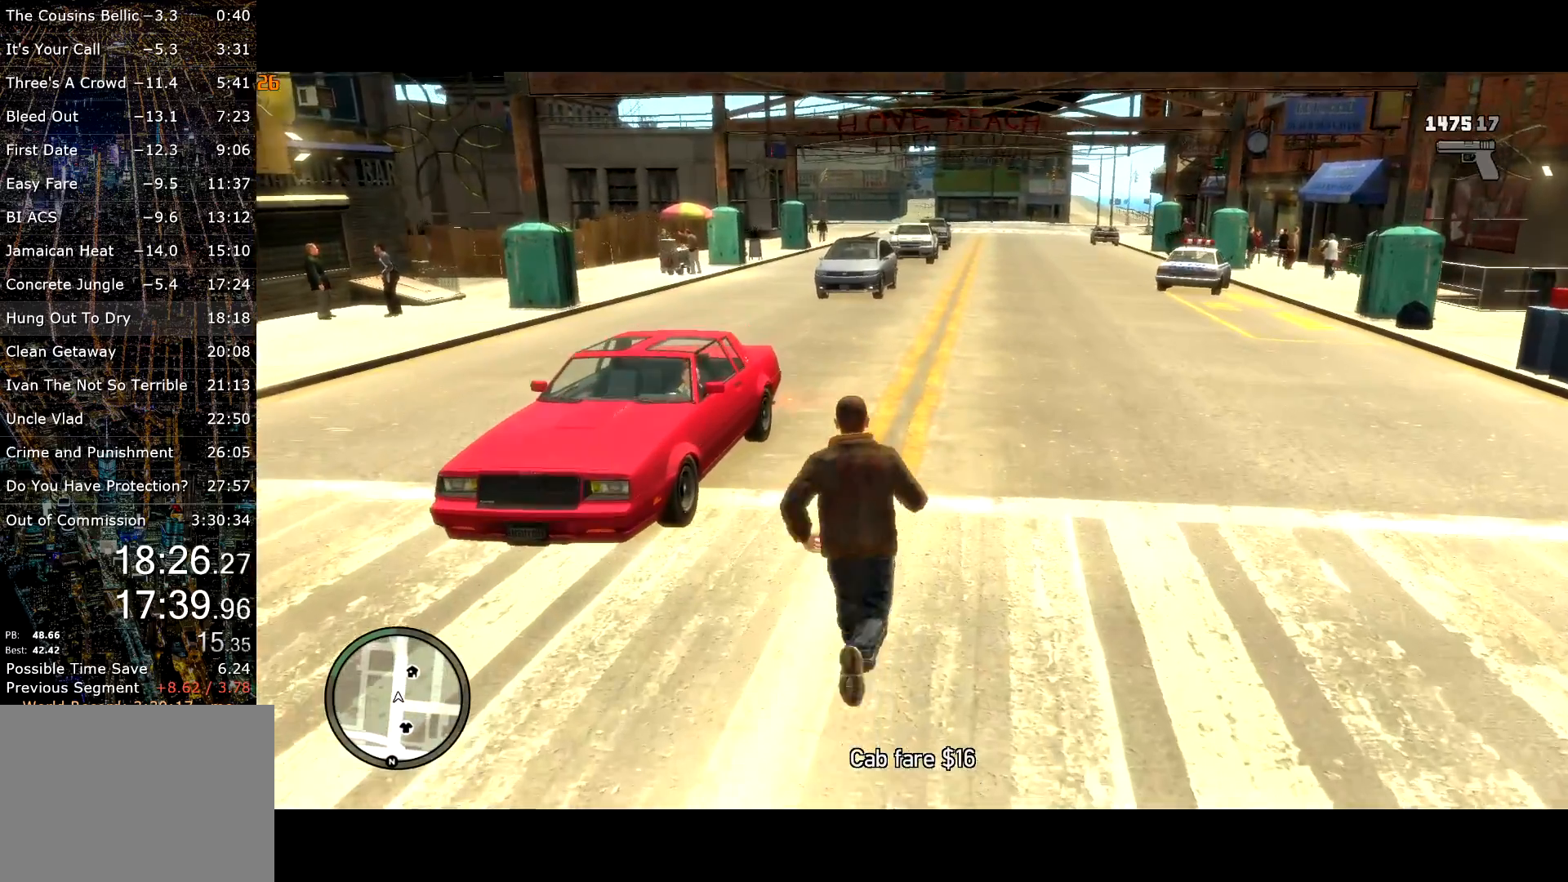
{"keys": ["a", "shift", "w"], "mouse": [], "events": [[33, "mouse_wheel_up", "up"], [217, "a", "down"], [267, "mouse_wheel_down", "down"], [317, "mouse_wheel_down", "up"], [450, "mouse_wheel_up", "down"], [500, "mouse_wheel_up", "up"]]}
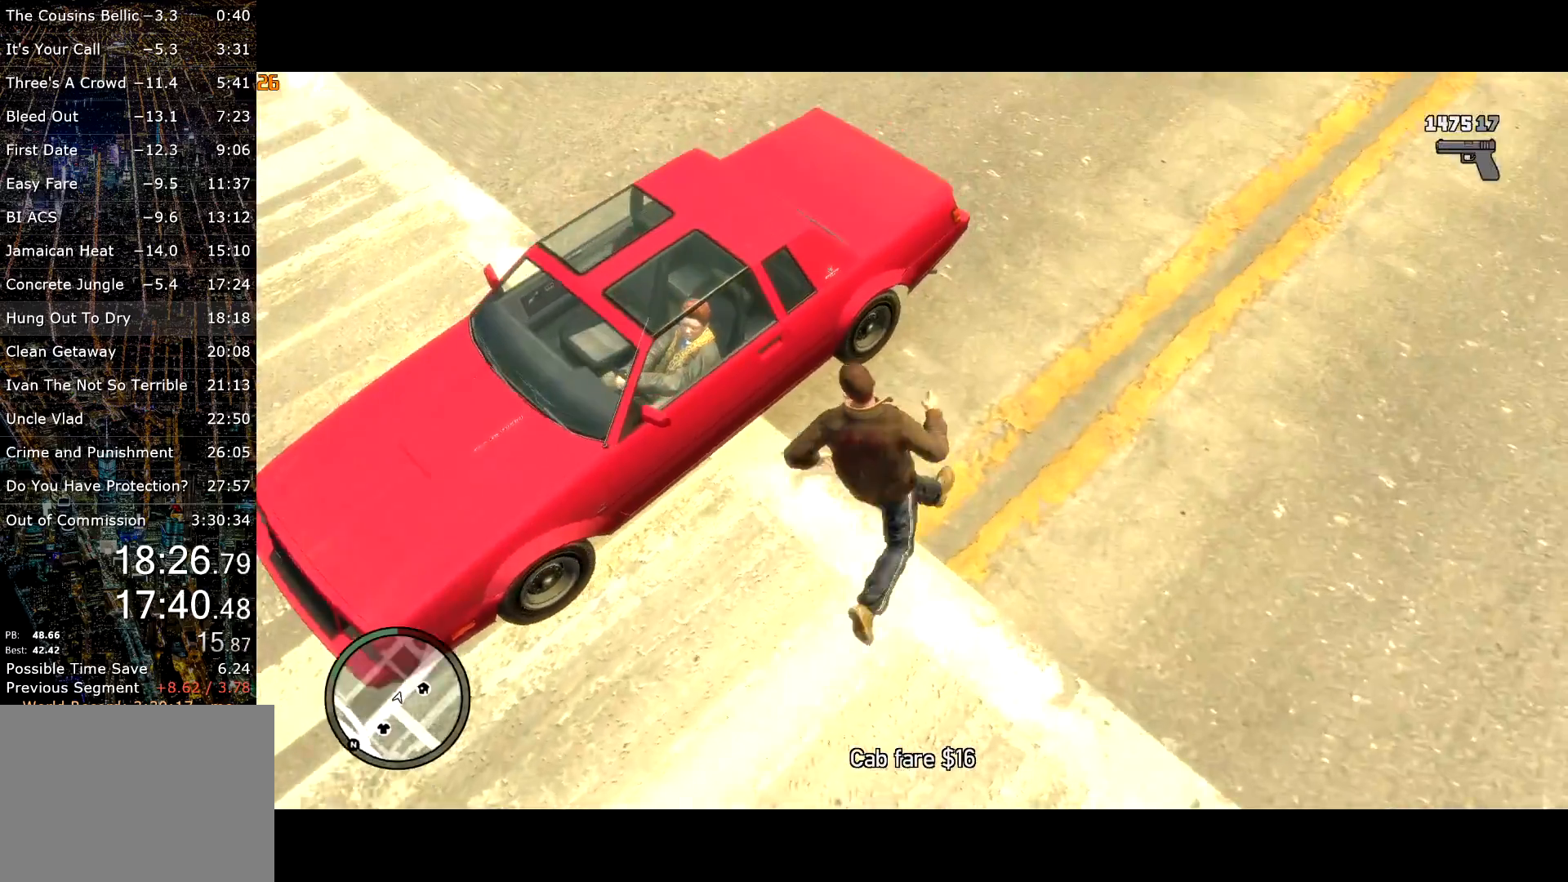
{"keys": ["d", "shift", "w"], "mouse": [], "events": [[50, "a", "up"], [283, "mouse_wheel_down", "down"], [333, "mouse_wheel_down", "up"], [467, "d", "down"]]}
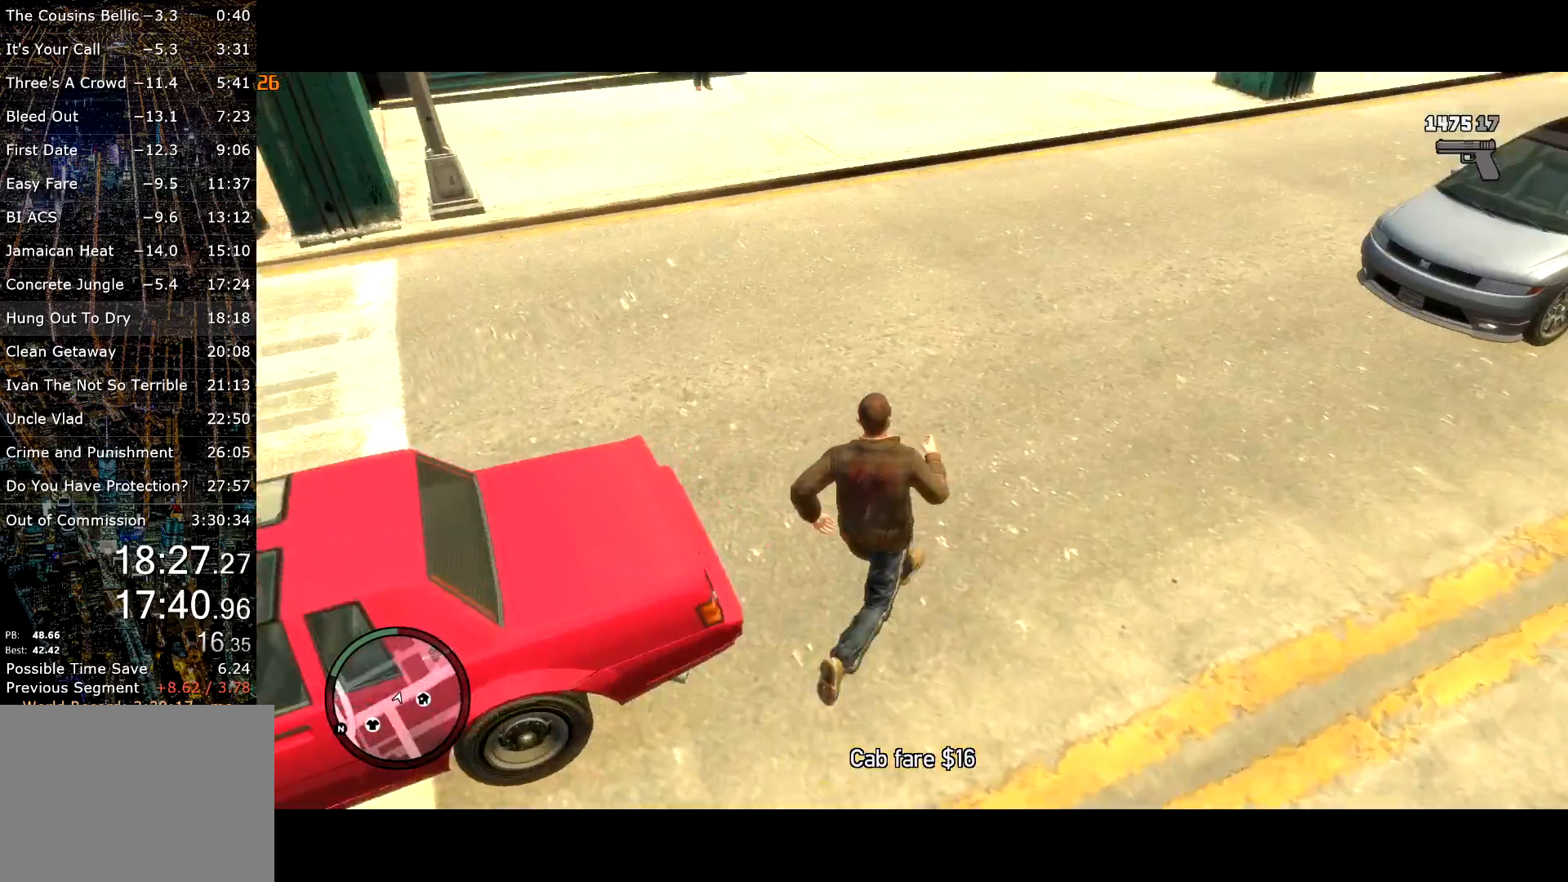
{"keys": ["shift", "w"], "mouse": [], "events": [[17, "mouse_wheel_up", "down"], [50, "d", "up"], [50, "mouse_wheel_up", "up"], [150, "a", "down"], [200, "mouse_wheel_down", "down"], [300, "mouse_wheel_down", "up"], [350, "a", "up"]]}
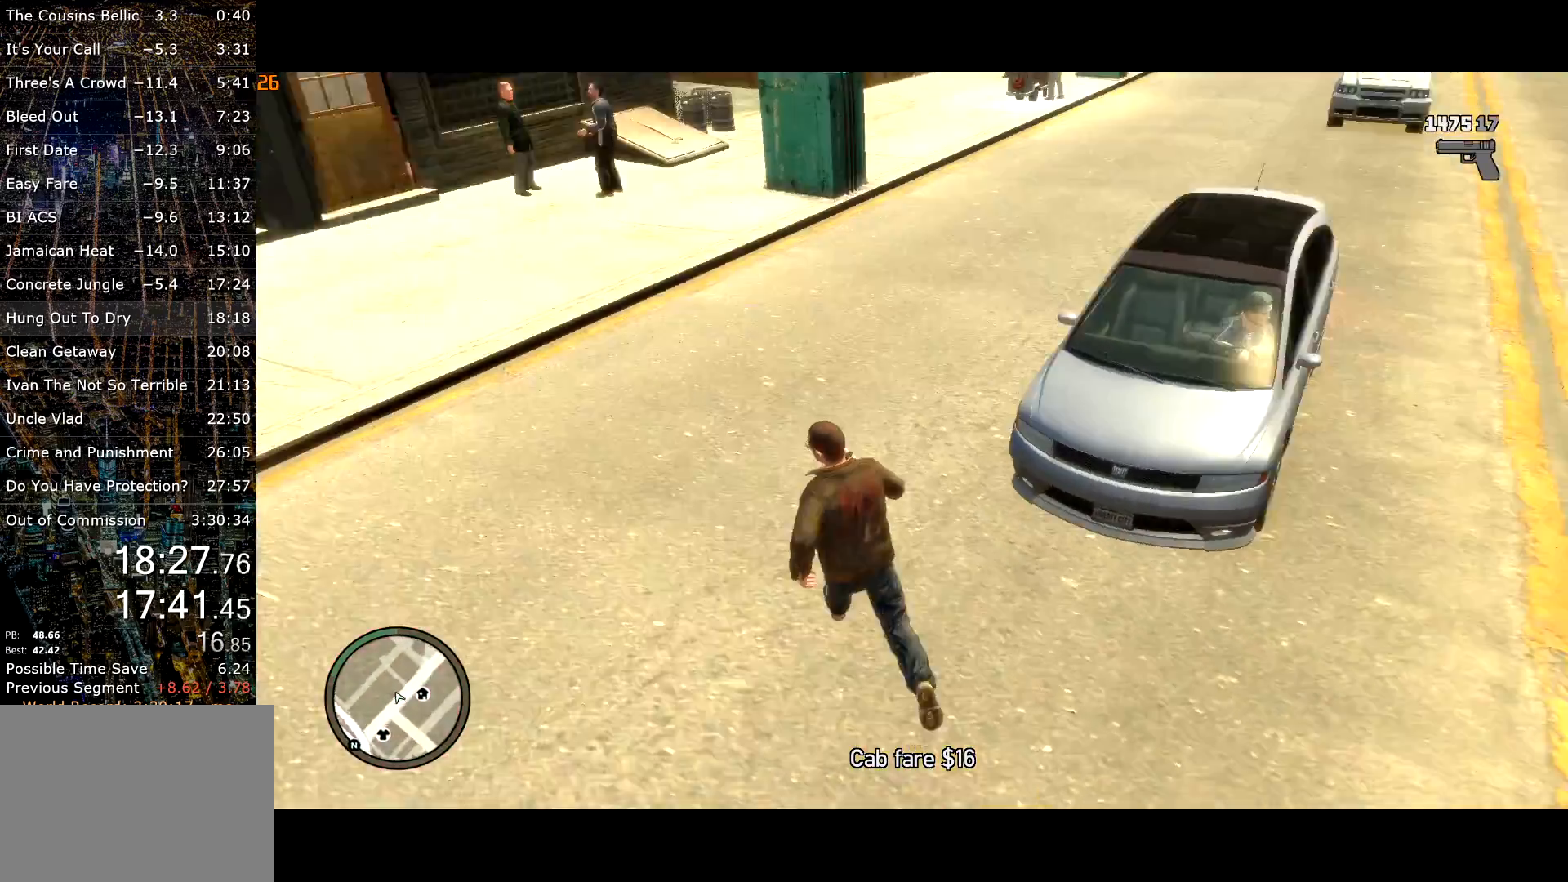
{"keys": ["shift", "w"], "mouse": [], "events": [[67, "mouse_wheel_up", "down"], [117, "mouse_wheel_up", "up"], [350, "mouse_wheel_down", "down"], [400, "mouse_wheel_down", "up"]]}
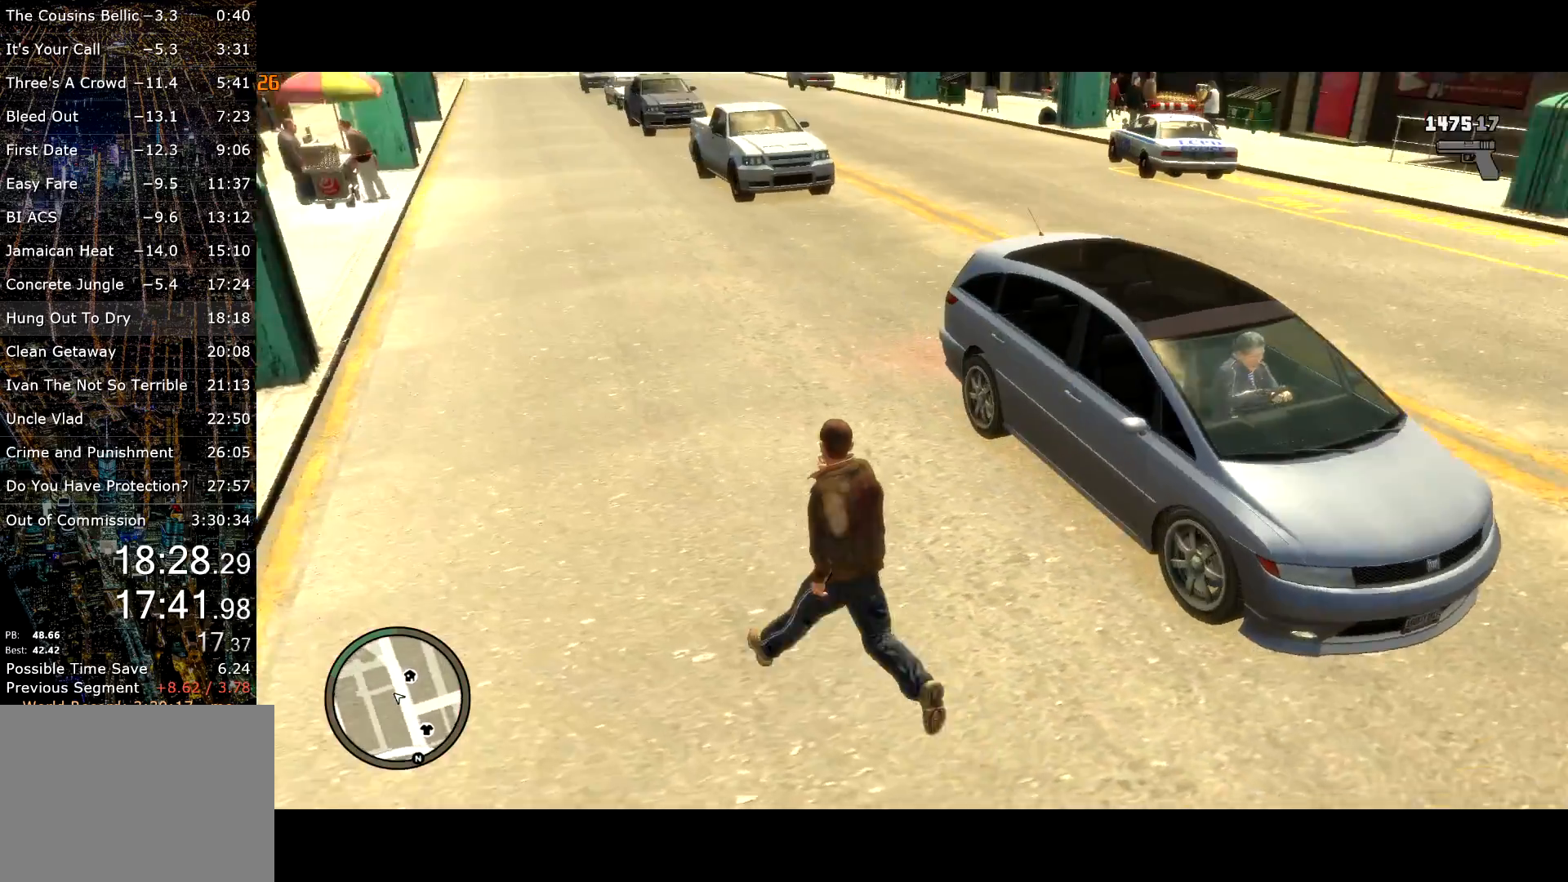
{"keys": ["shift", "w"], "mouse": [], "events": [[133, "mouse_wheel_up", "down"], [183, "mouse_wheel_up", "up"], [333, "a", "down"], [367, "mouse_wheel_down", "down"], [417, "a", "up"], [417, "mouse_wheel_down", "up"]]}
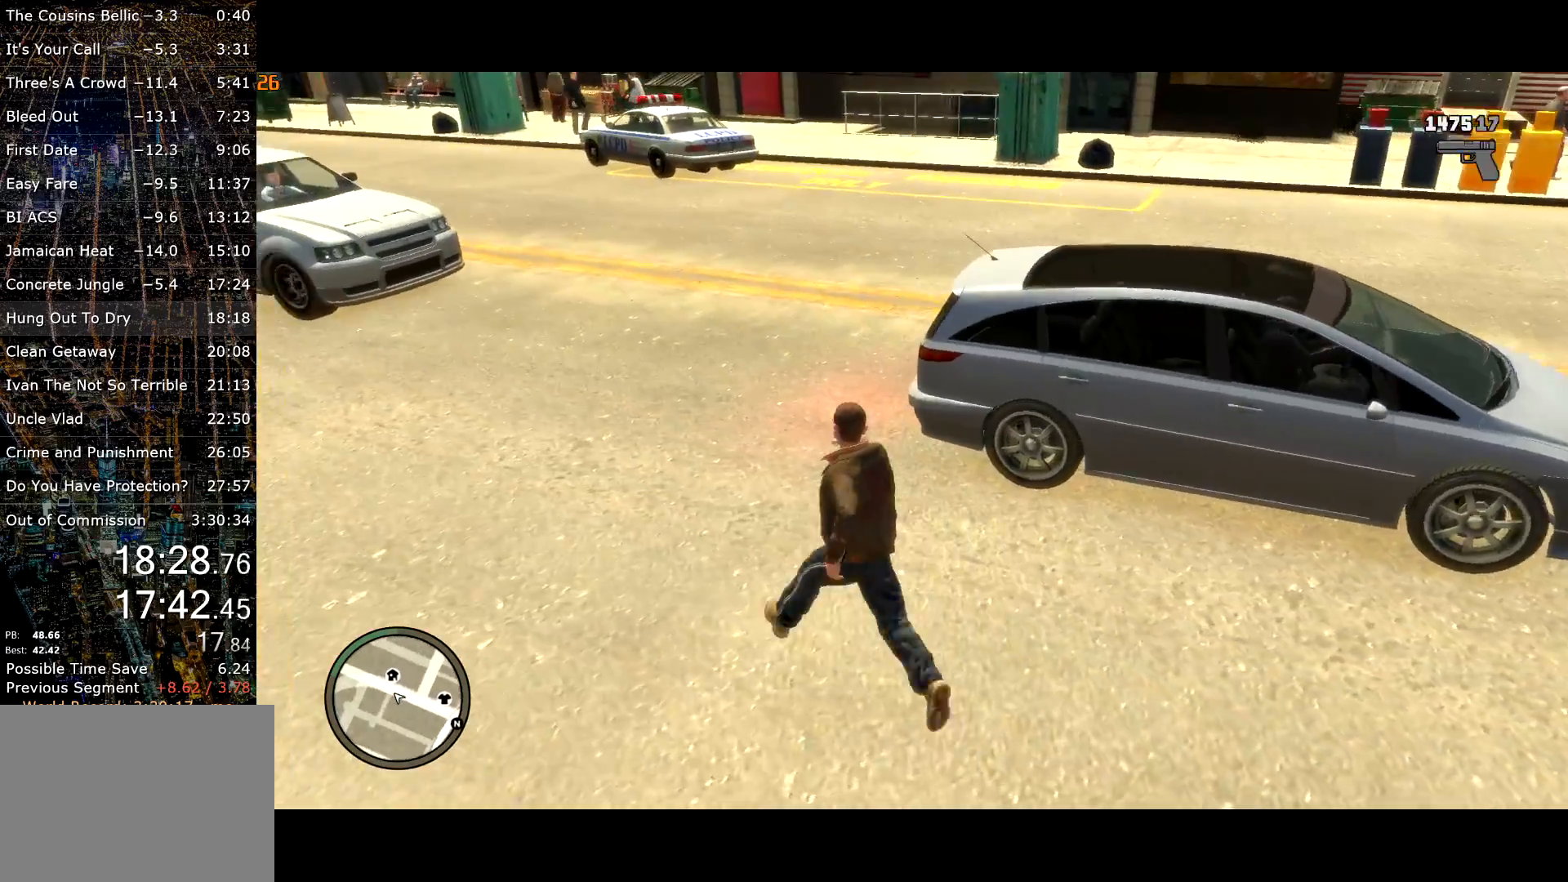
{"keys": ["d", "shift", "w"], "mouse": [], "events": [[117, "d", "down"], [117, "mouse_wheel_up", "down"], [167, "mouse_wheel_up", "up"], [300, "w", "up"], [333, "mouse_wheel_down", "down"], [383, "mouse_wheel_down", "up"], [483, "w", "down"]]}
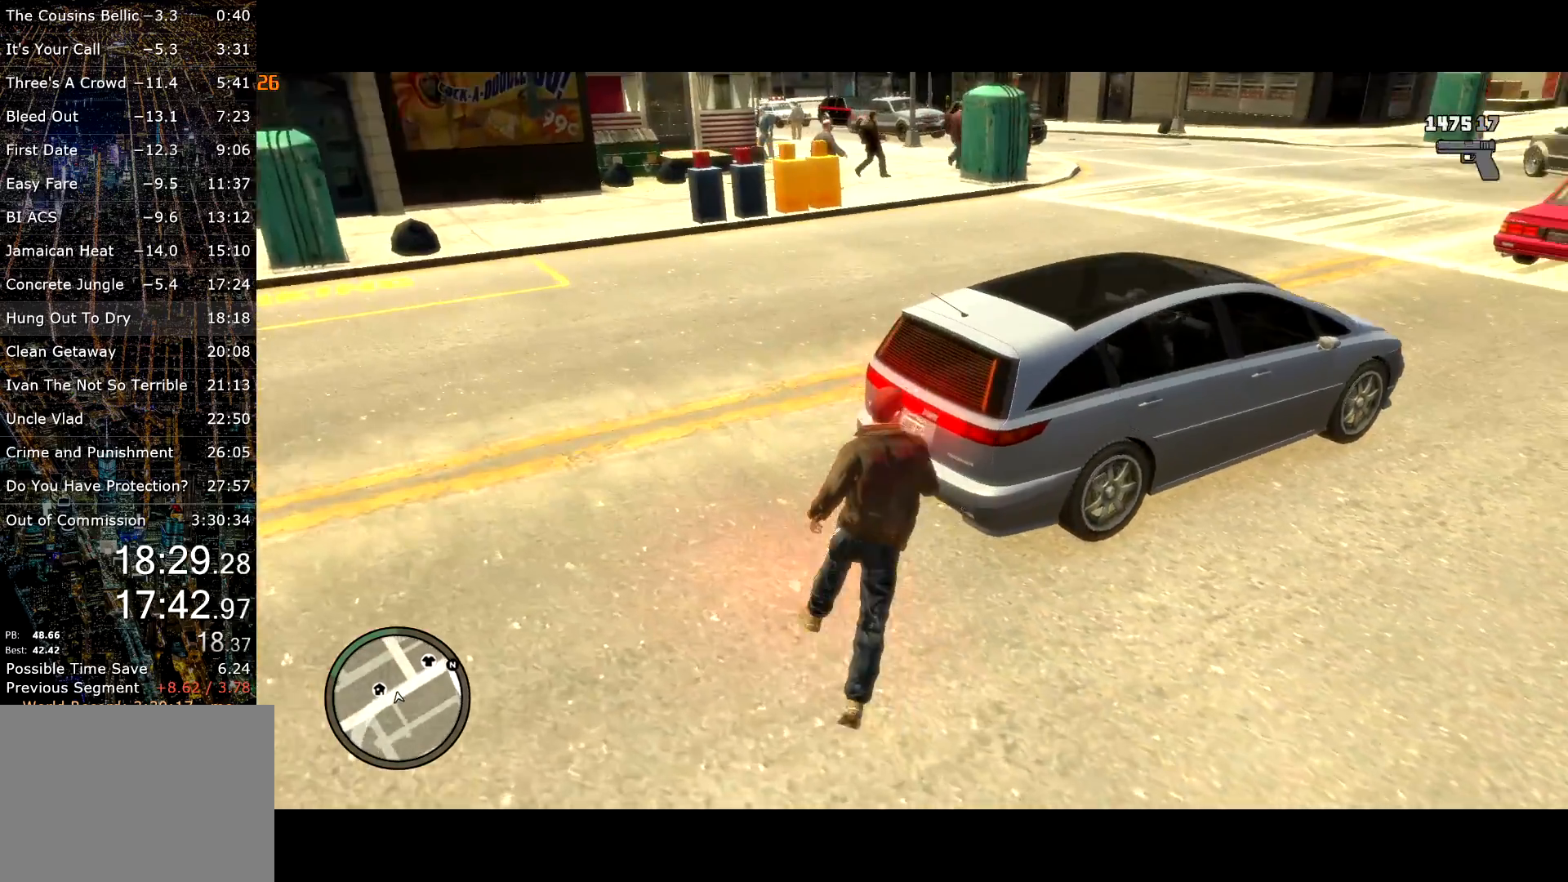
{"keys": ["d", "shift", "w"], "mouse": [], "events": [[117, "mouse_wheel_up", "down"], [167, "mouse_wheel_up", "up"], [267, "d", "up"], [367, "d", "down"], [367, "mouse_wheel_down", "down"], [417, "d", "up"], [417, "mouse_wheel_down", "up"], [450, "d", "down"]]}
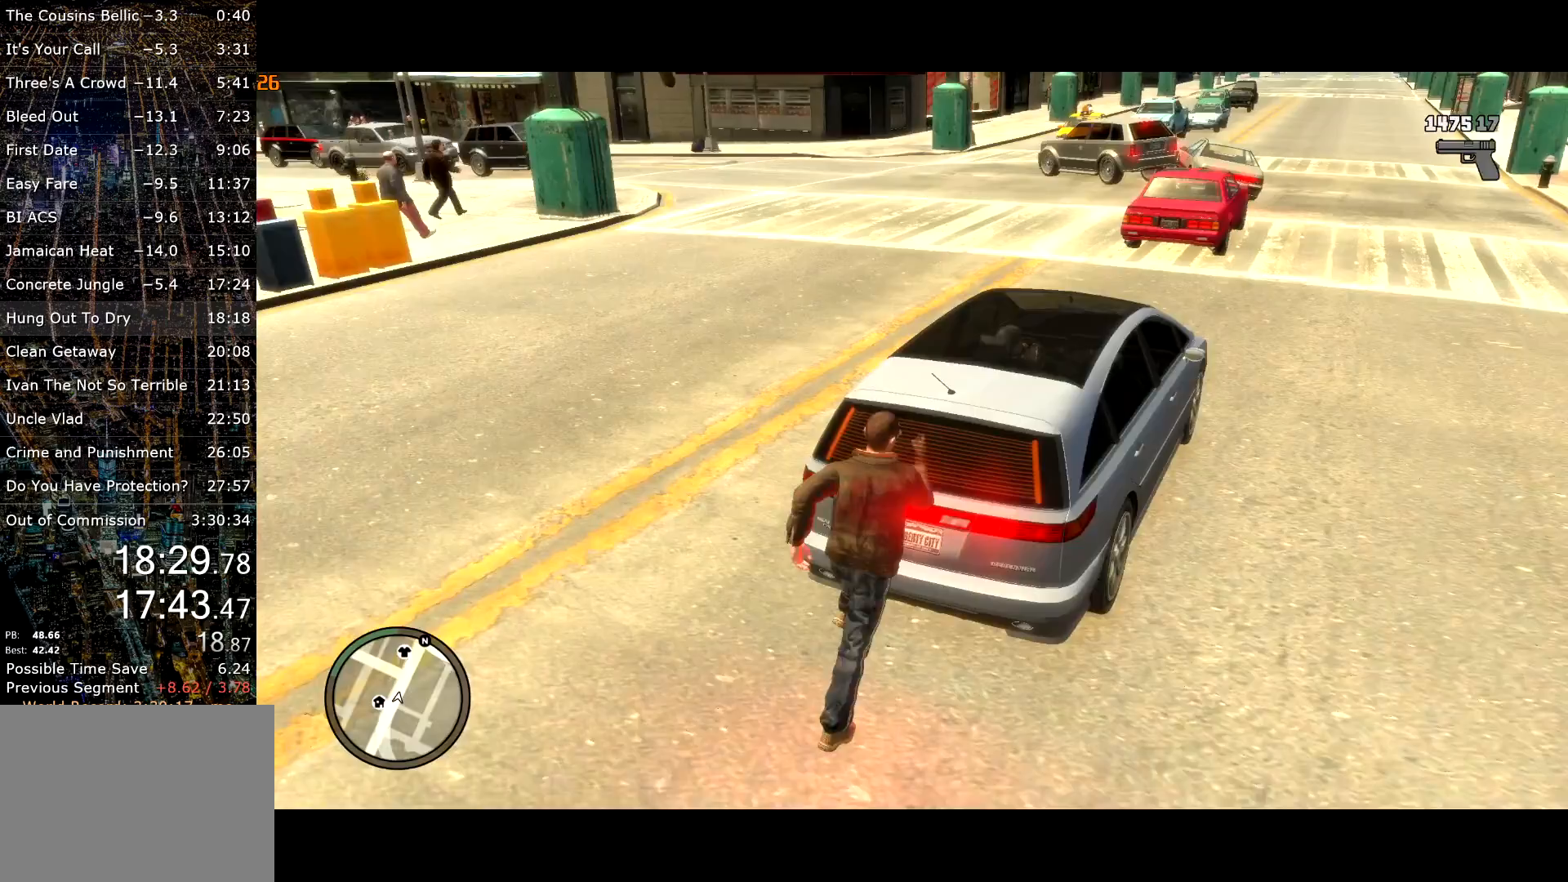
{"keys": ["d", "shift", "w"], "mouse": [], "events": [[83, "mouse_wheel_up", "down"], [133, "mouse_wheel_up", "up"]]}
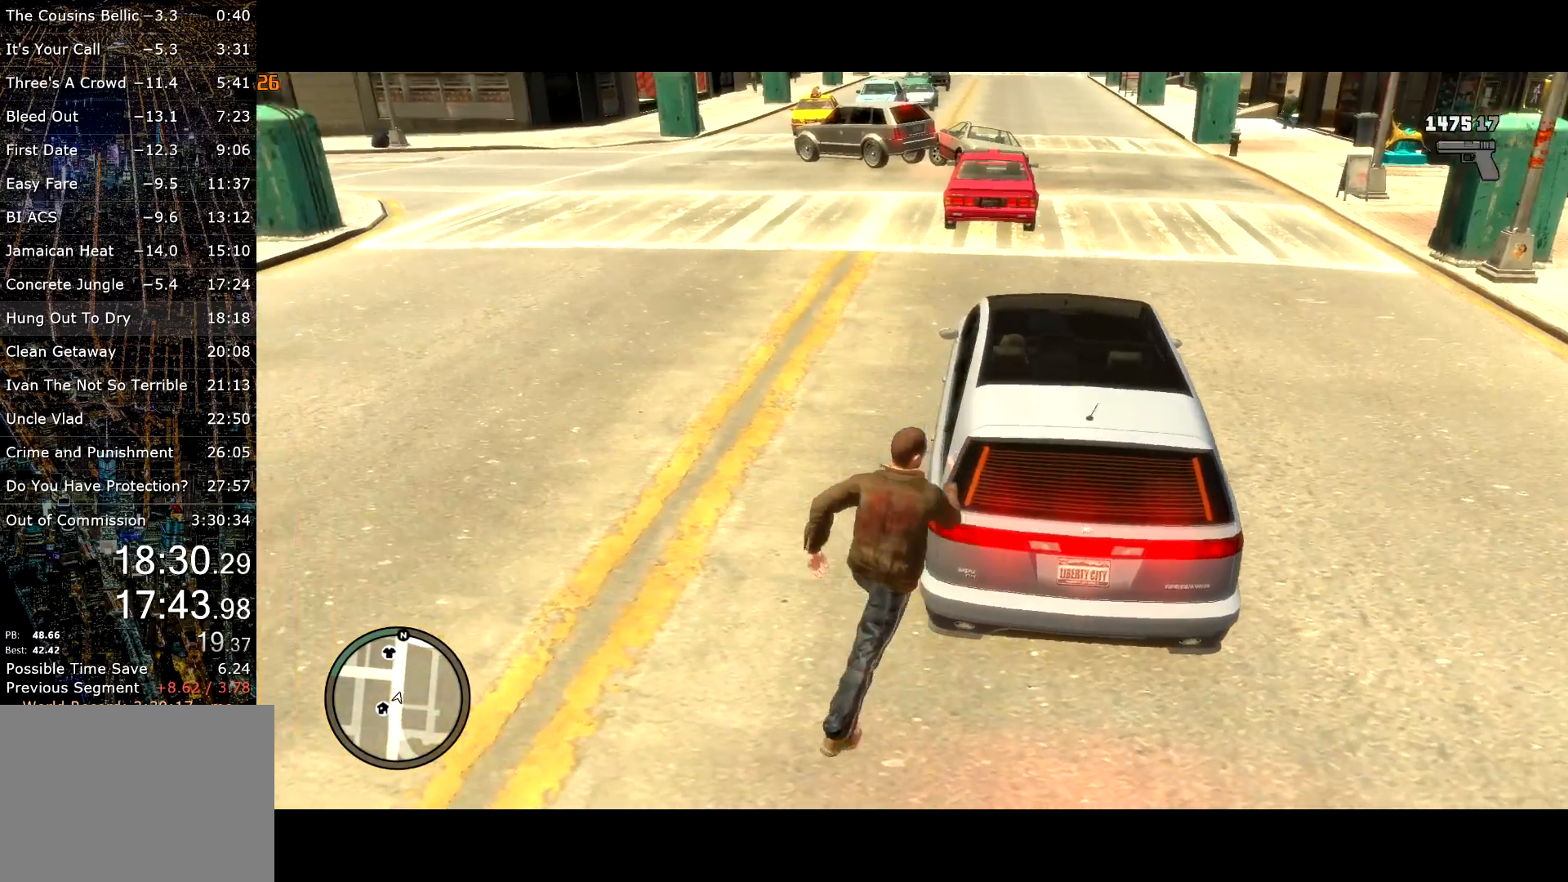
{"keys": ["shift", "w"], "mouse": [], "events": [[67, "d", "up"], [67, "mouse_wheel_up", "down"], [100, "a", "down"], [100, "mouse_wheel_up", "up"], [300, "mouse_wheel_down", "down"], [383, "a", "up"], [383, "mouse_wheel_down", "up"]]}
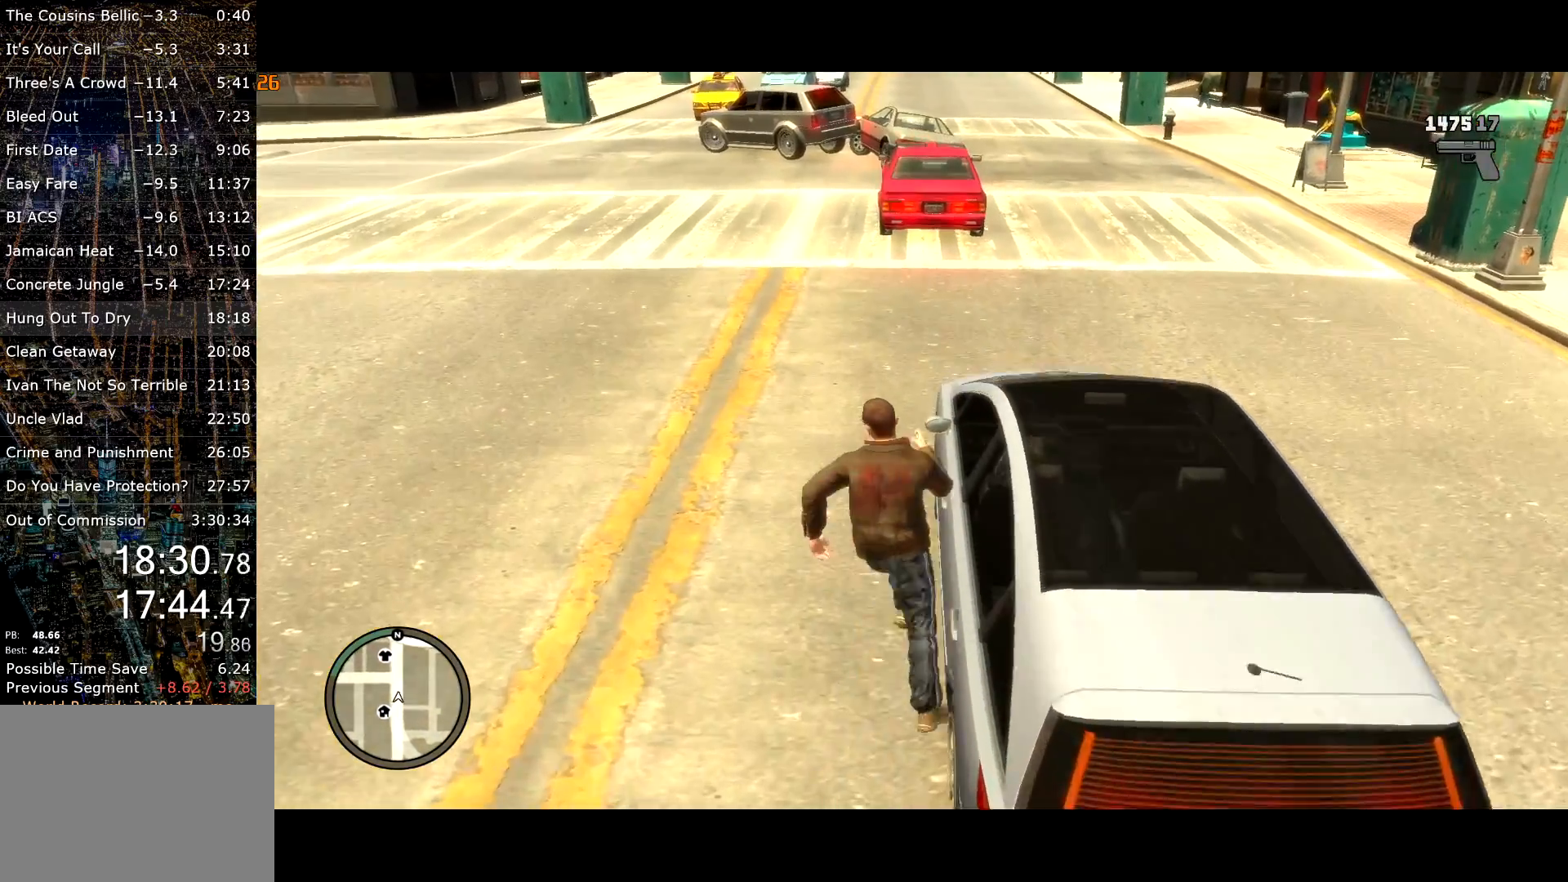
{"keys": ["d", "shift", "w"], "mouse": [], "events": [[83, "mouse_wheel_up", "down"], [133, "mouse_wheel_up", "up"], [167, "d", "down"], [267, "mouse_wheel_down", "down"], [267, "w", "up"], [300, "w", "down"], [317, "mouse_wheel_down", "up"]]}
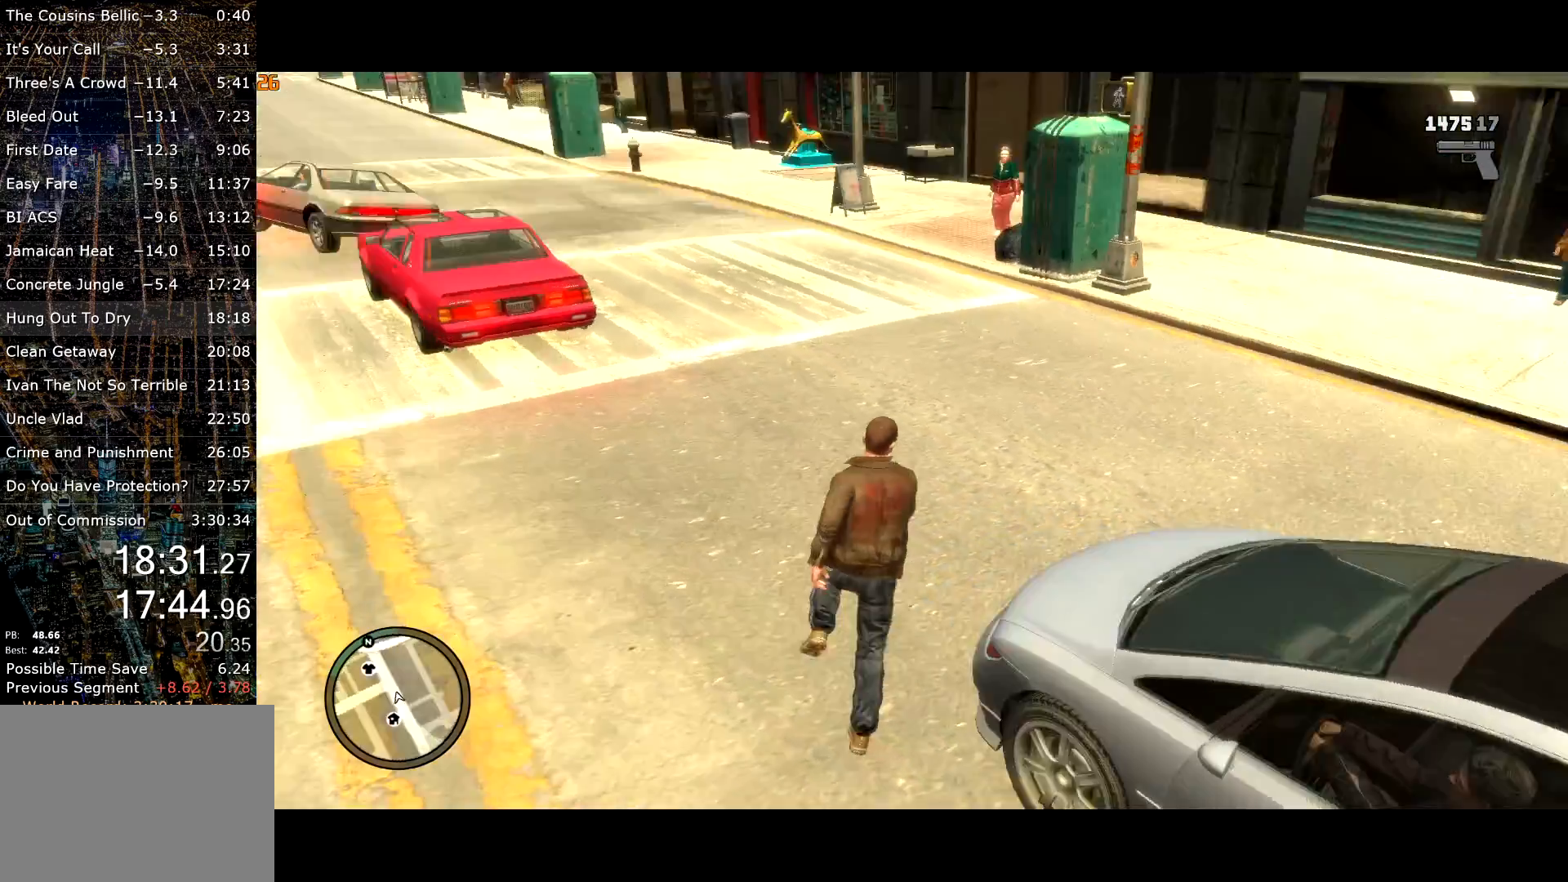
{"keys": ["d", "shift", "w"], "mouse": [], "events": [[33, "mouse_wheel_up", "down"], [100, "mouse_wheel_up", "up"], [283, "mouse_wheel_down", "down"], [300, "mouse_wheel_down", "up"]]}
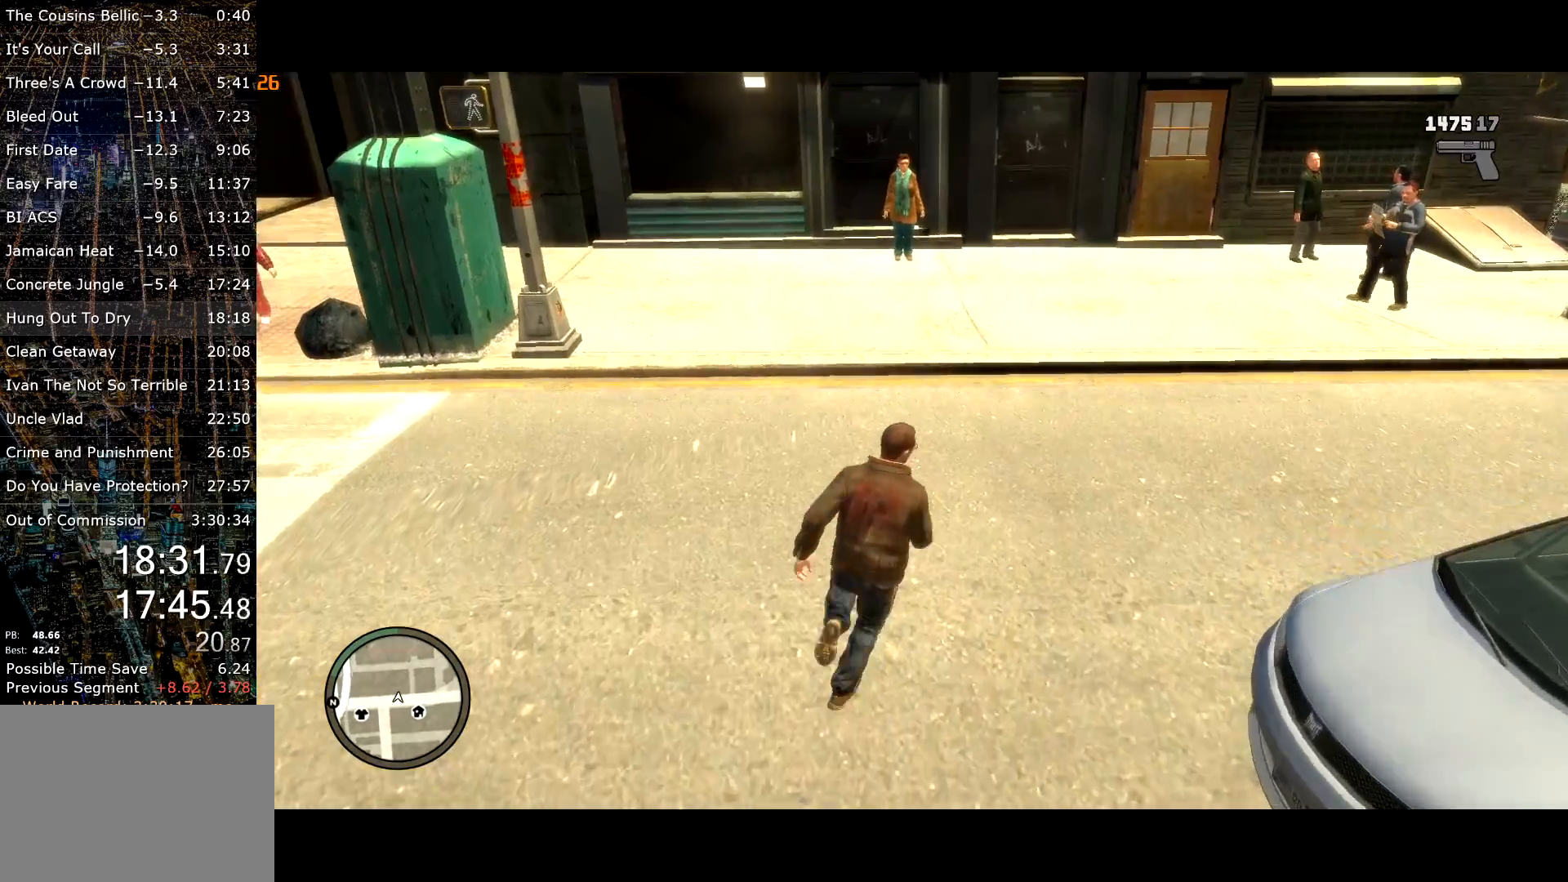
{"keys": ["d", "shift"], "mouse": [], "events": [[17, "mouse_wheel_up", "down"], [50, "mouse_wheel_up", "up"], [483, "w", "up"]]}
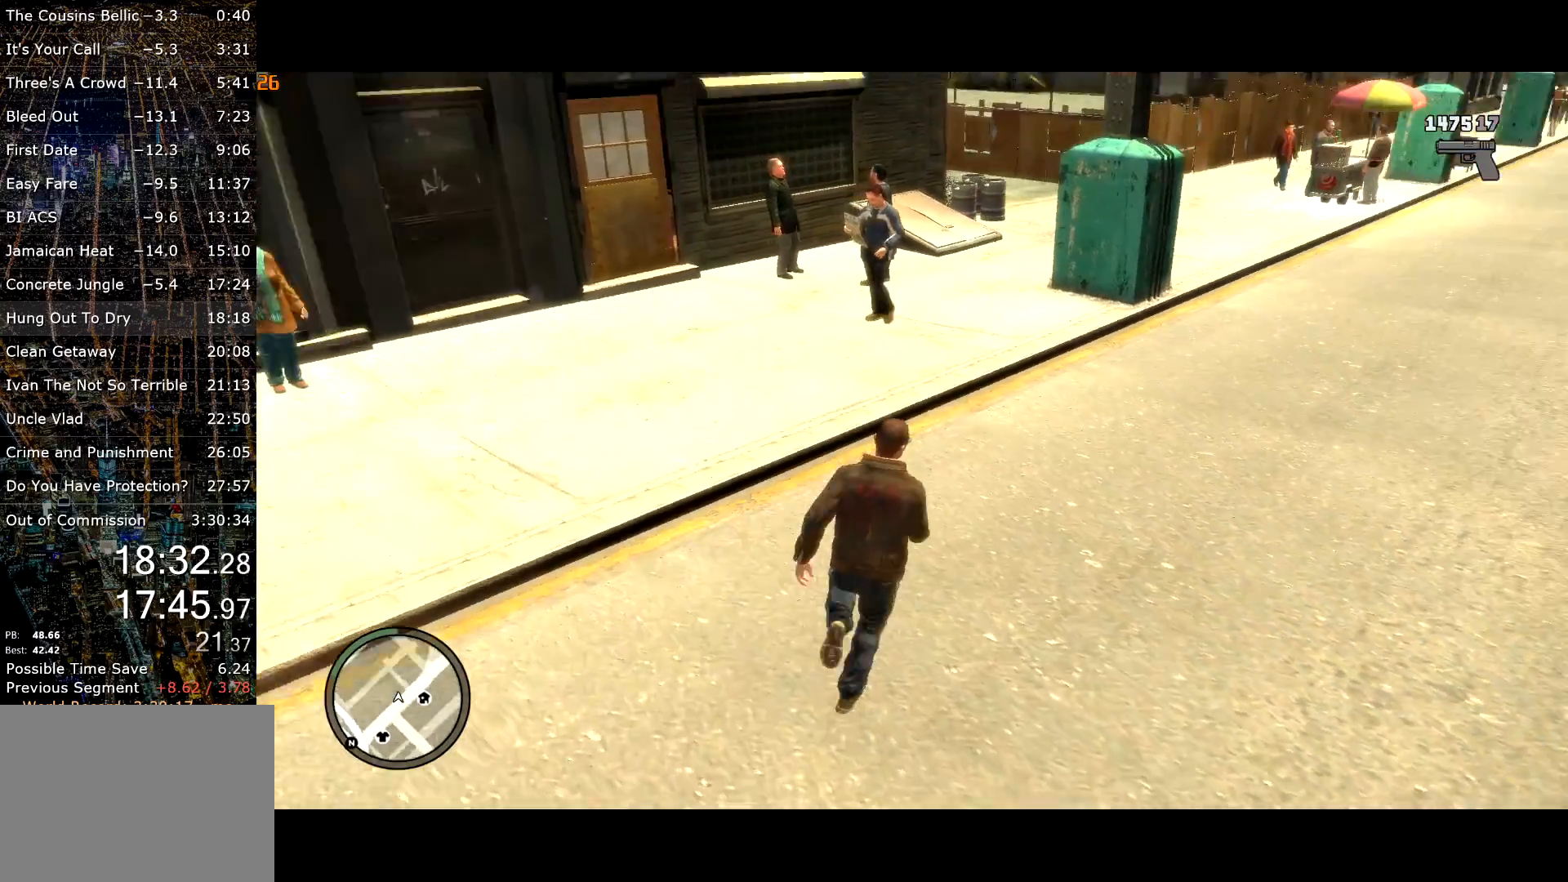
{"keys": ["a", "shift", "w"], "mouse": [], "events": [[33, "mouse_wheel_up", "down"], [67, "mouse_wheel_up", "up"], [100, "w", "down"], [317, "d", "up"], [500, "a", "down"]]}
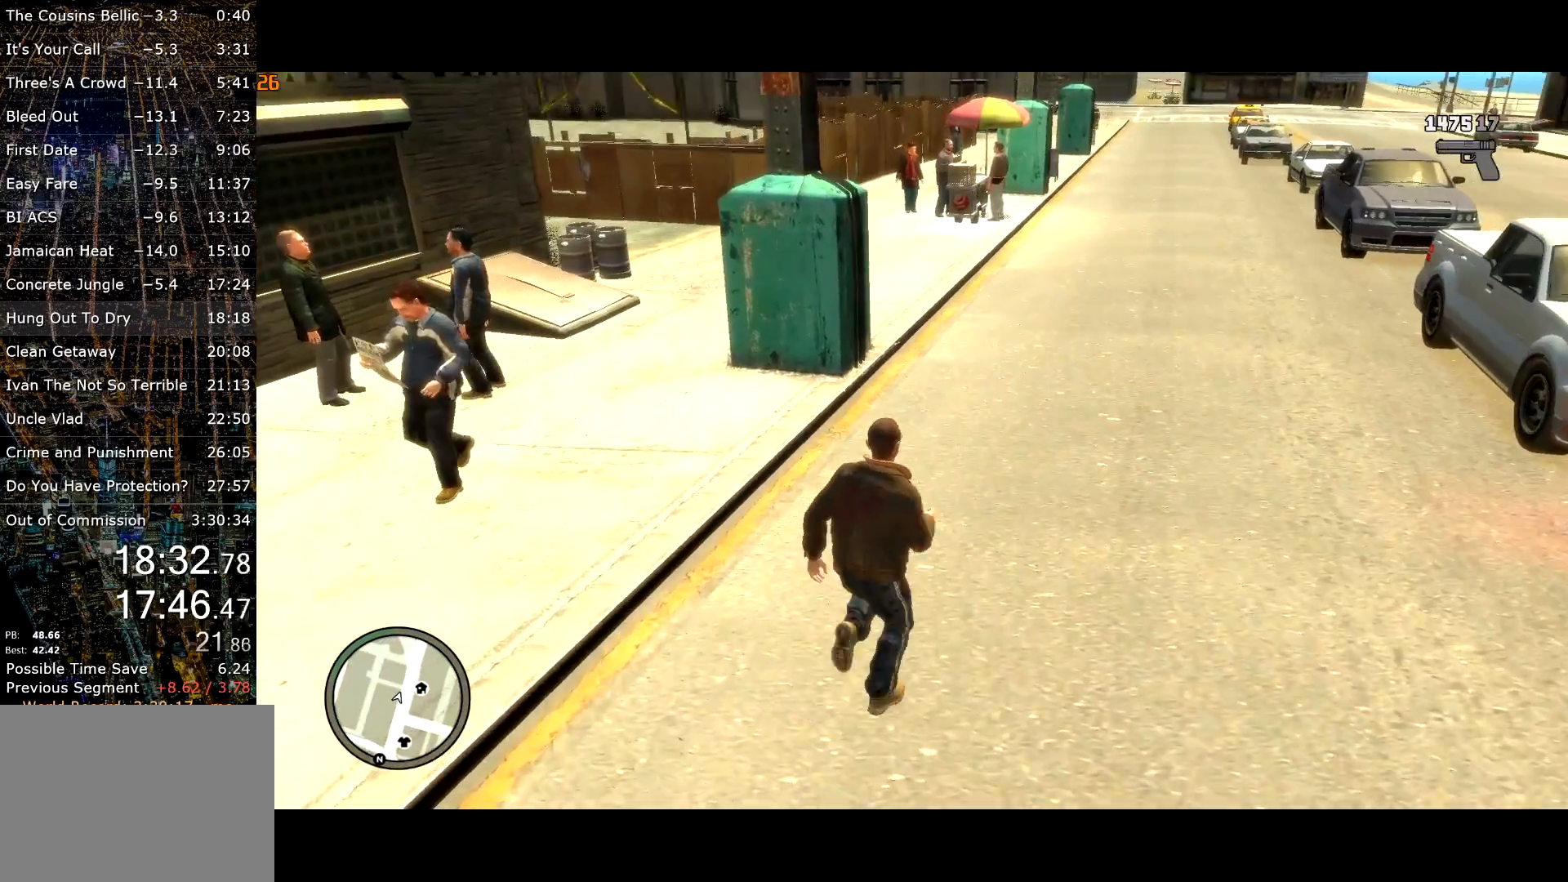
{"keys": ["a", "shift", "w"], "mouse": [], "events": [[100, "mouse_wheel_up", "down"], [150, "mouse_wheel_up", "up"], [417, "mouse_wheel_down", "down"], [467, "mouse_wheel_down", "up"]]}
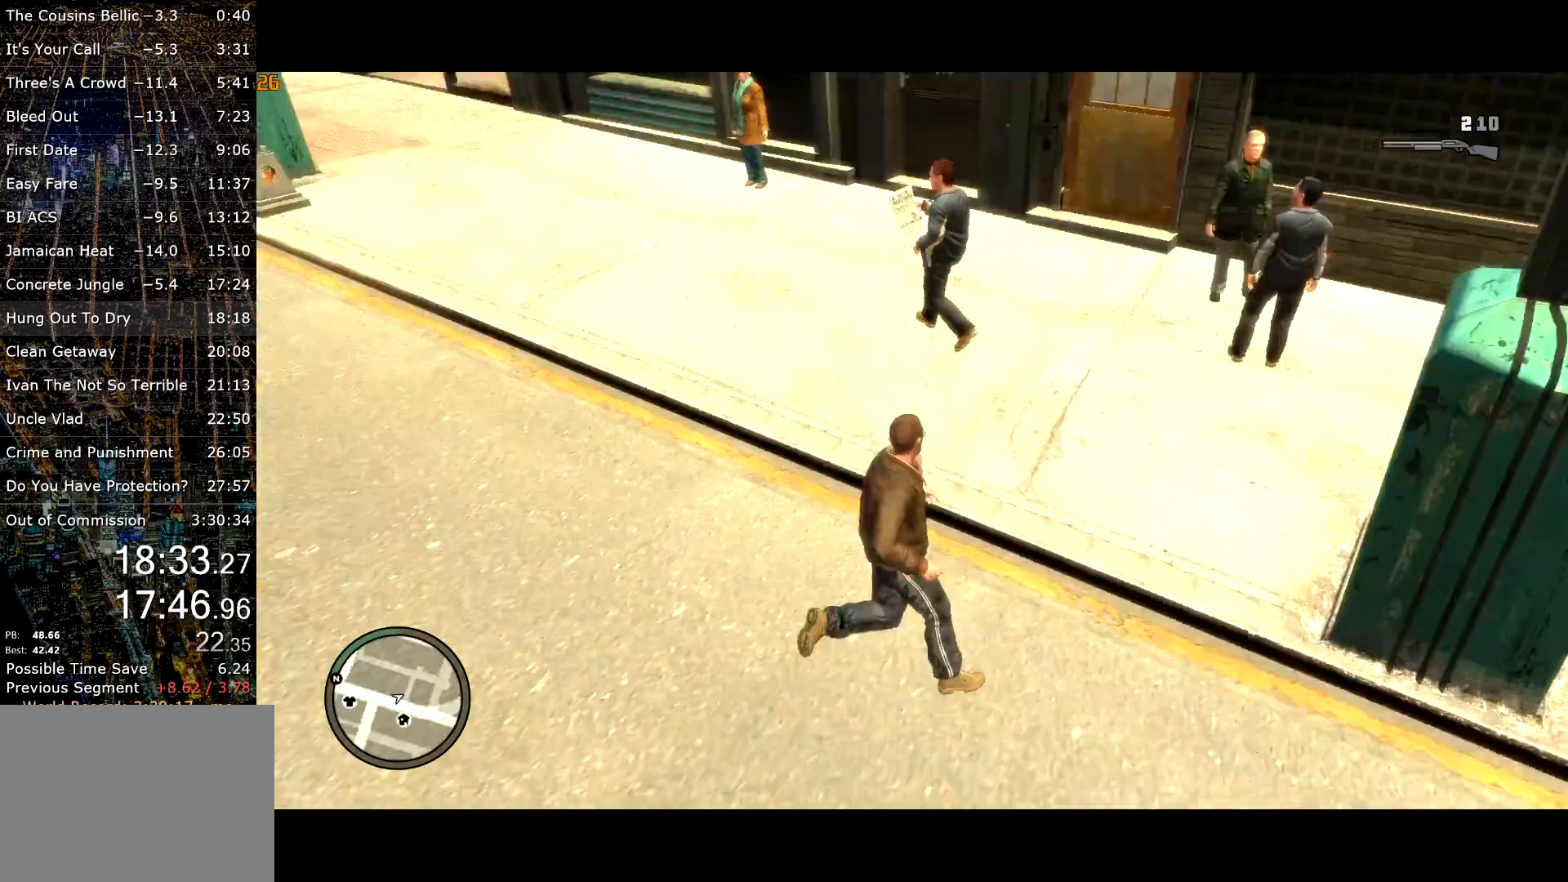
{"keys": ["w"], "mouse": [], "events": [[150, "mouse_wheel_up", "down"], [200, "mouse_wheel_up", "up"], [483, "a", "up"], [483, "shift", "up"]]}
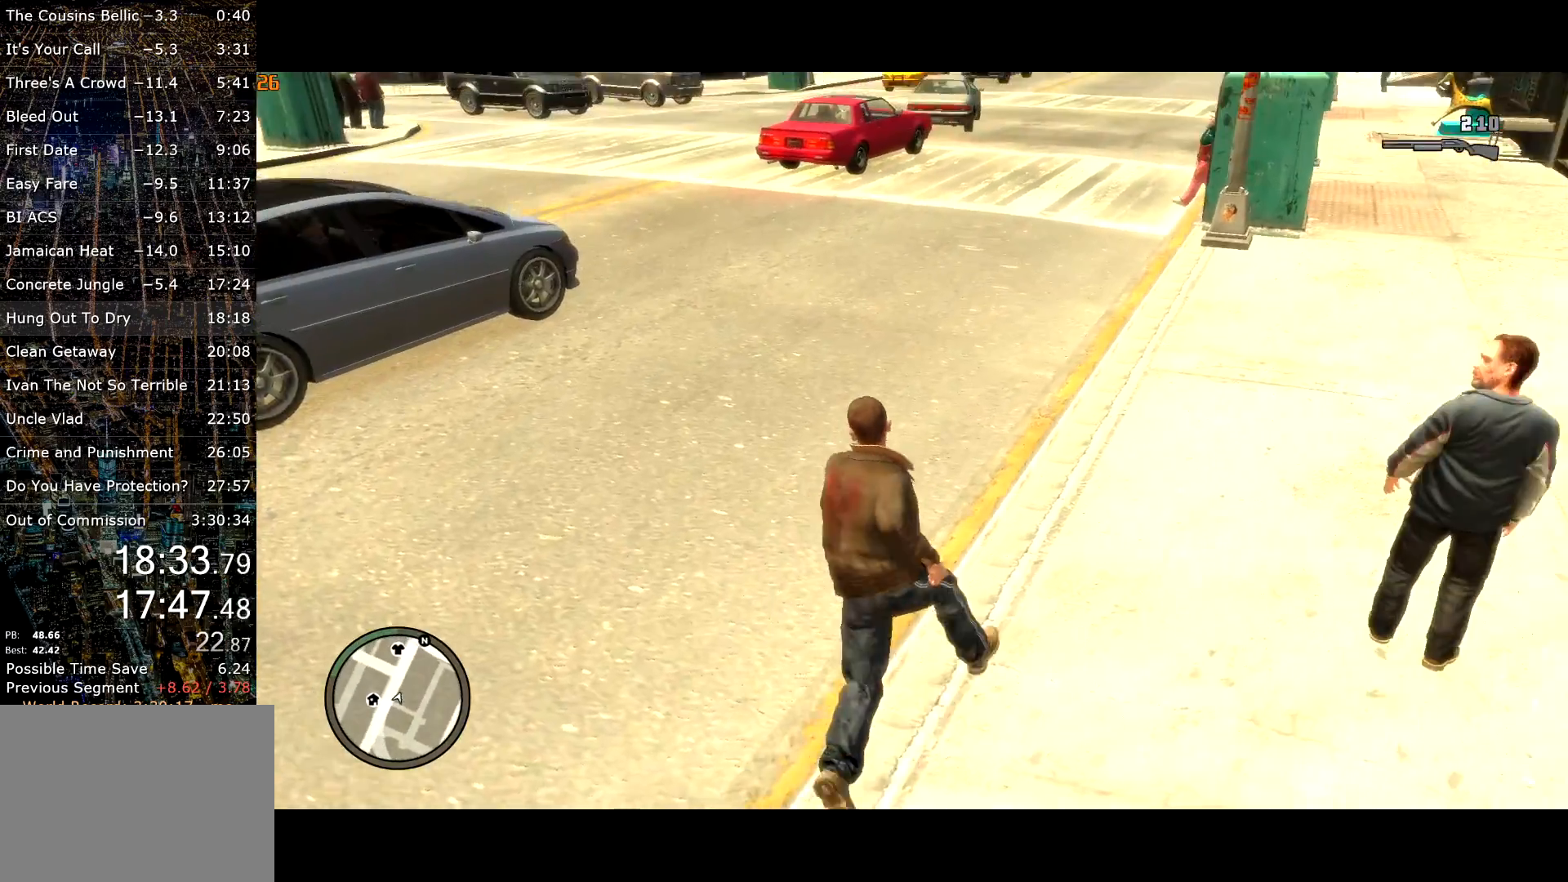
{"keys": ["w"], "mouse": [], "events": [[33, "a", "down"], [167, "mouse_wheel_up", "down"], [217, "mouse_wheel_up", "up"], [317, "a", "up"], [450, "mouse_wheel_down", "down"], [483, "mouse_wheel_down", "up"]]}
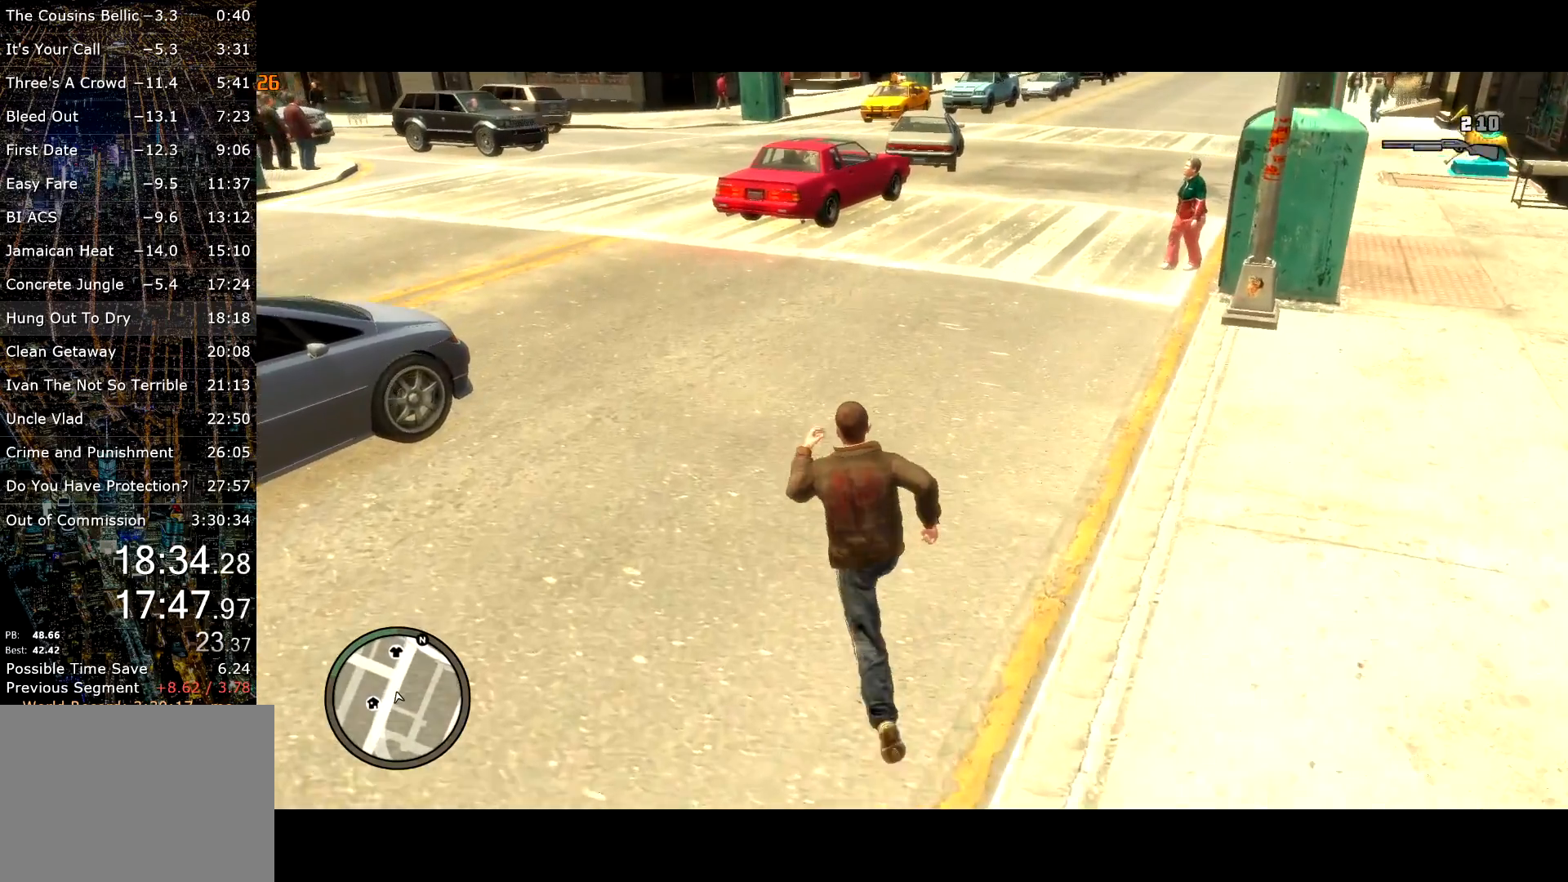
{"keys": ["a", "shift", "w"], "mouse": [], "events": [[33, "mouse_wheel_up", "down"], [83, "mouse_wheel_up", "up"], [283, "shift", "down"], [367, "a", "down"]]}